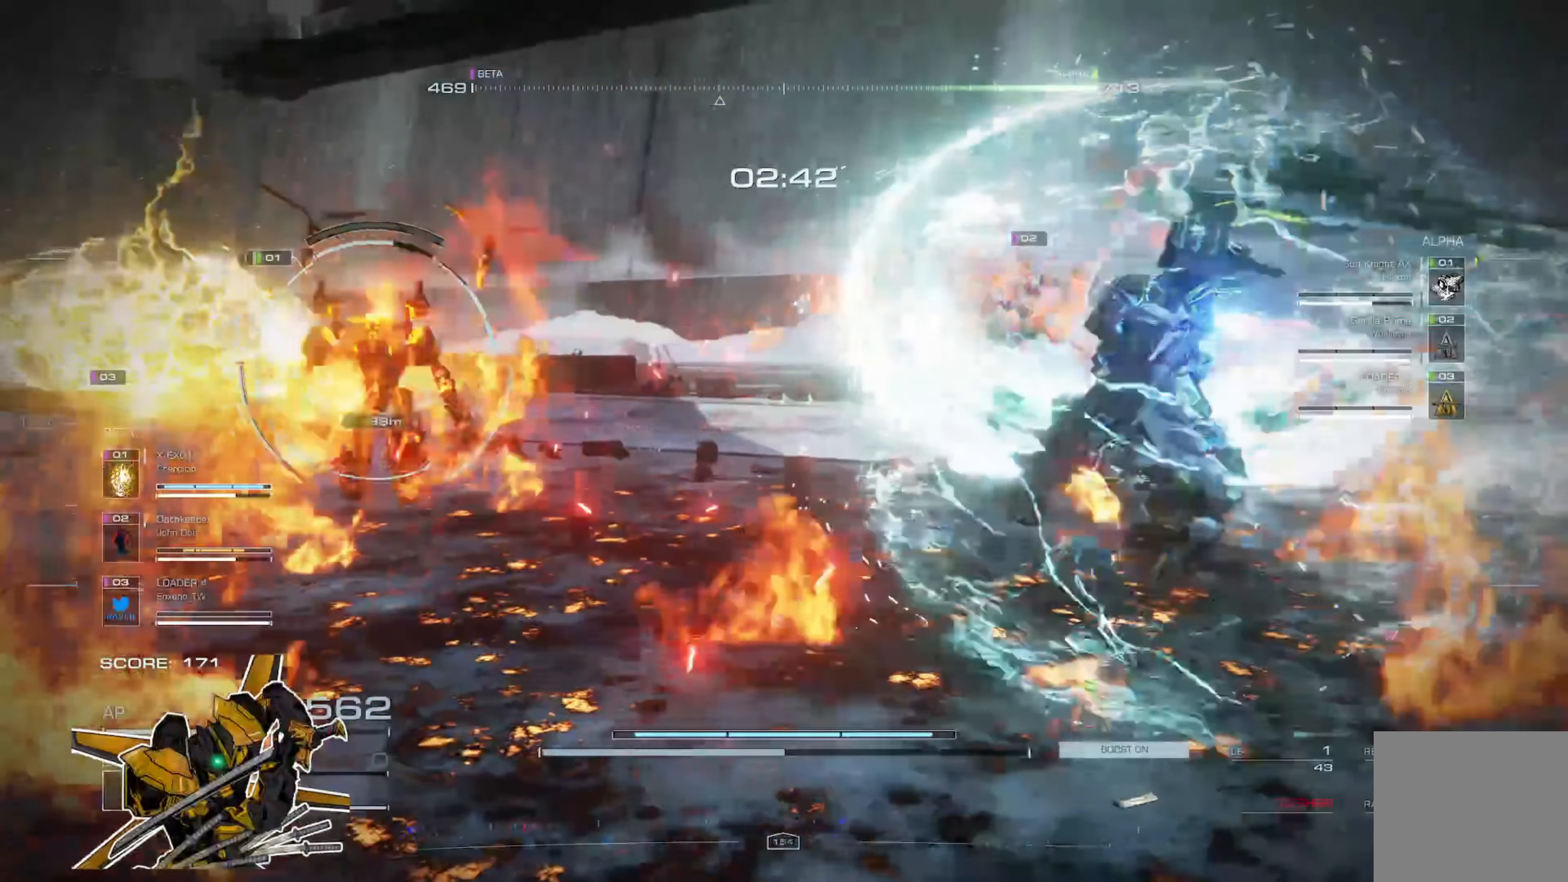
Gameplay with a controller (Xbox layout); each line is a JSON object with the inputs held at the frame after it. "events" lists button and stick changes between this image and that frame as [ms after this image, input, new state], when the widget could be followed in between. Not read: SHARE.
{"buttons": [], "left_stick": "up", "right_stick": "center", "events": [[284, "L3", "down"], [384, "L3", "up"]]}
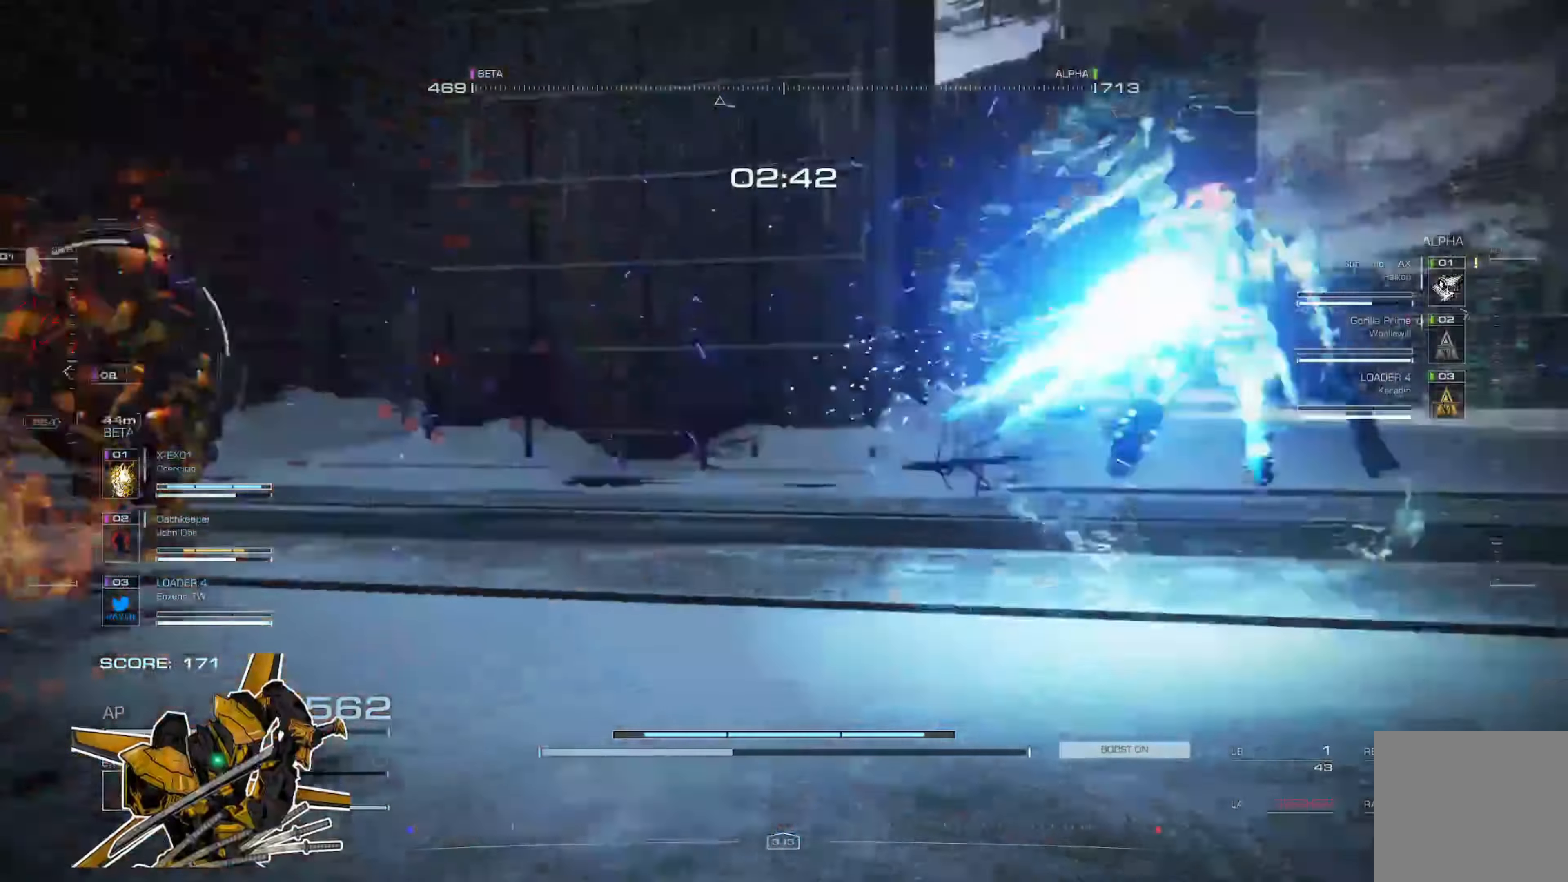
{"buttons": [], "left_stick": "up", "right_stick": "center", "events": []}
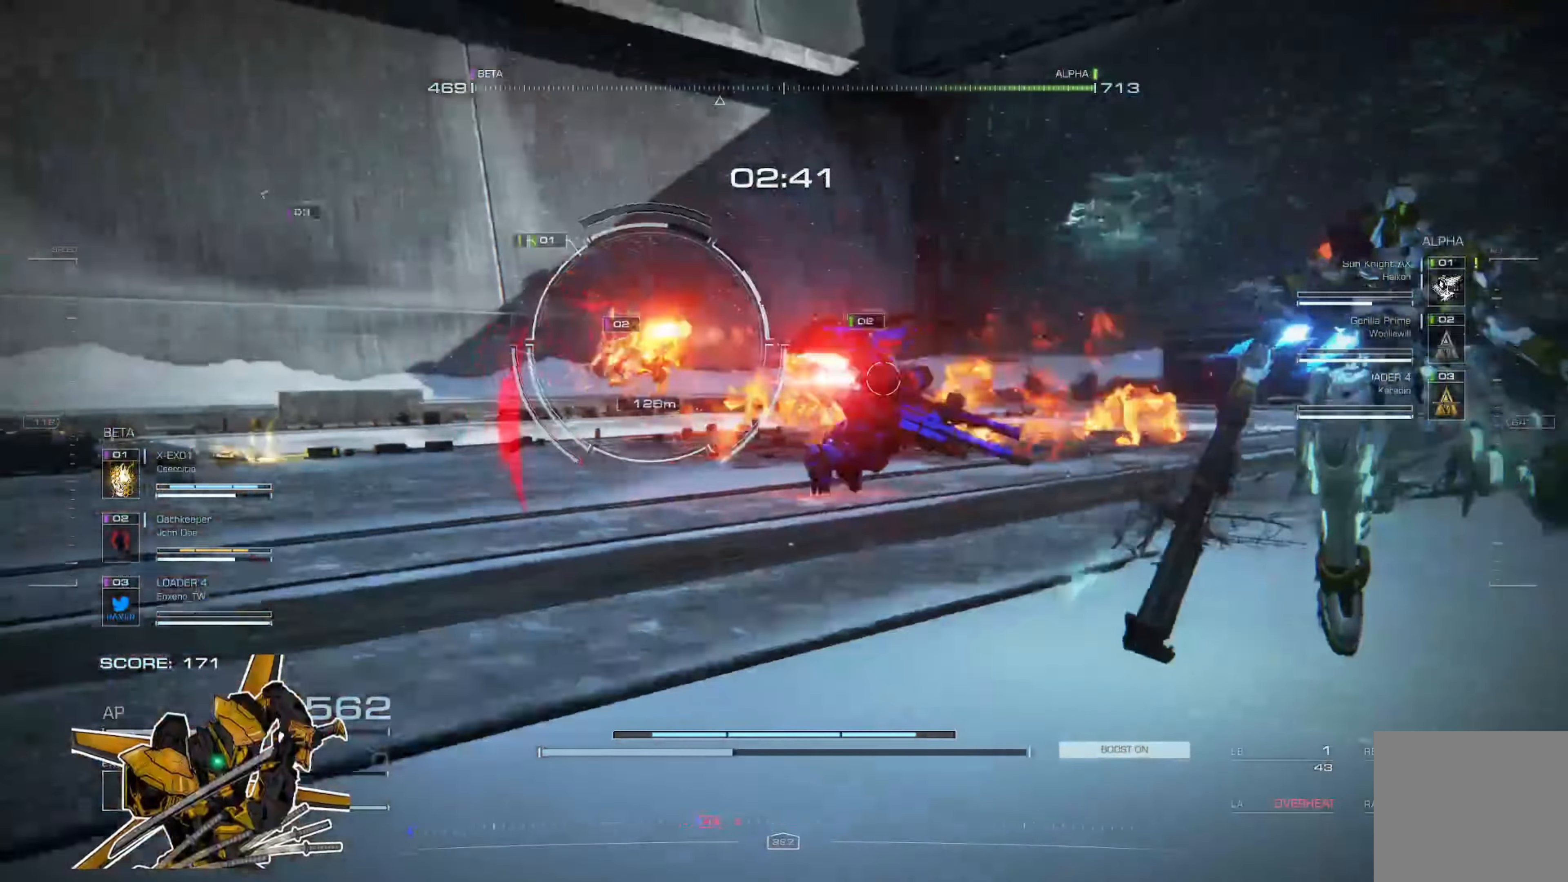
{"buttons": [], "left_stick": "up", "right_stick": "center", "events": [[17, "L3", "down"], [150, "L3", "up"]]}
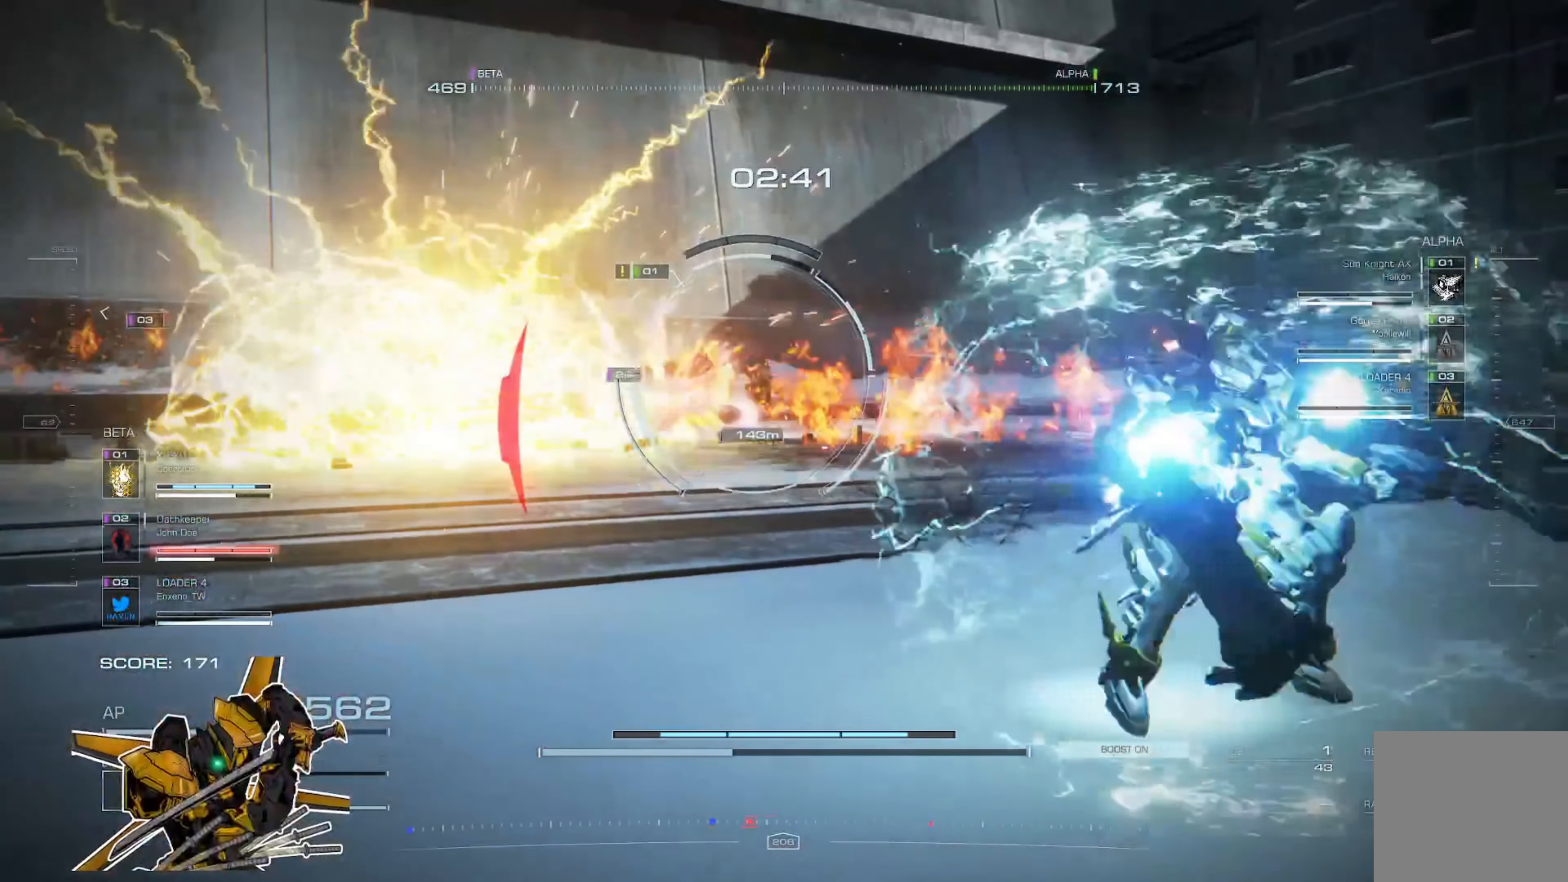
{"buttons": [], "left_stick": "up", "right_stick": "center", "events": [[351, "L3", "down"], [451, "L3", "up"]]}
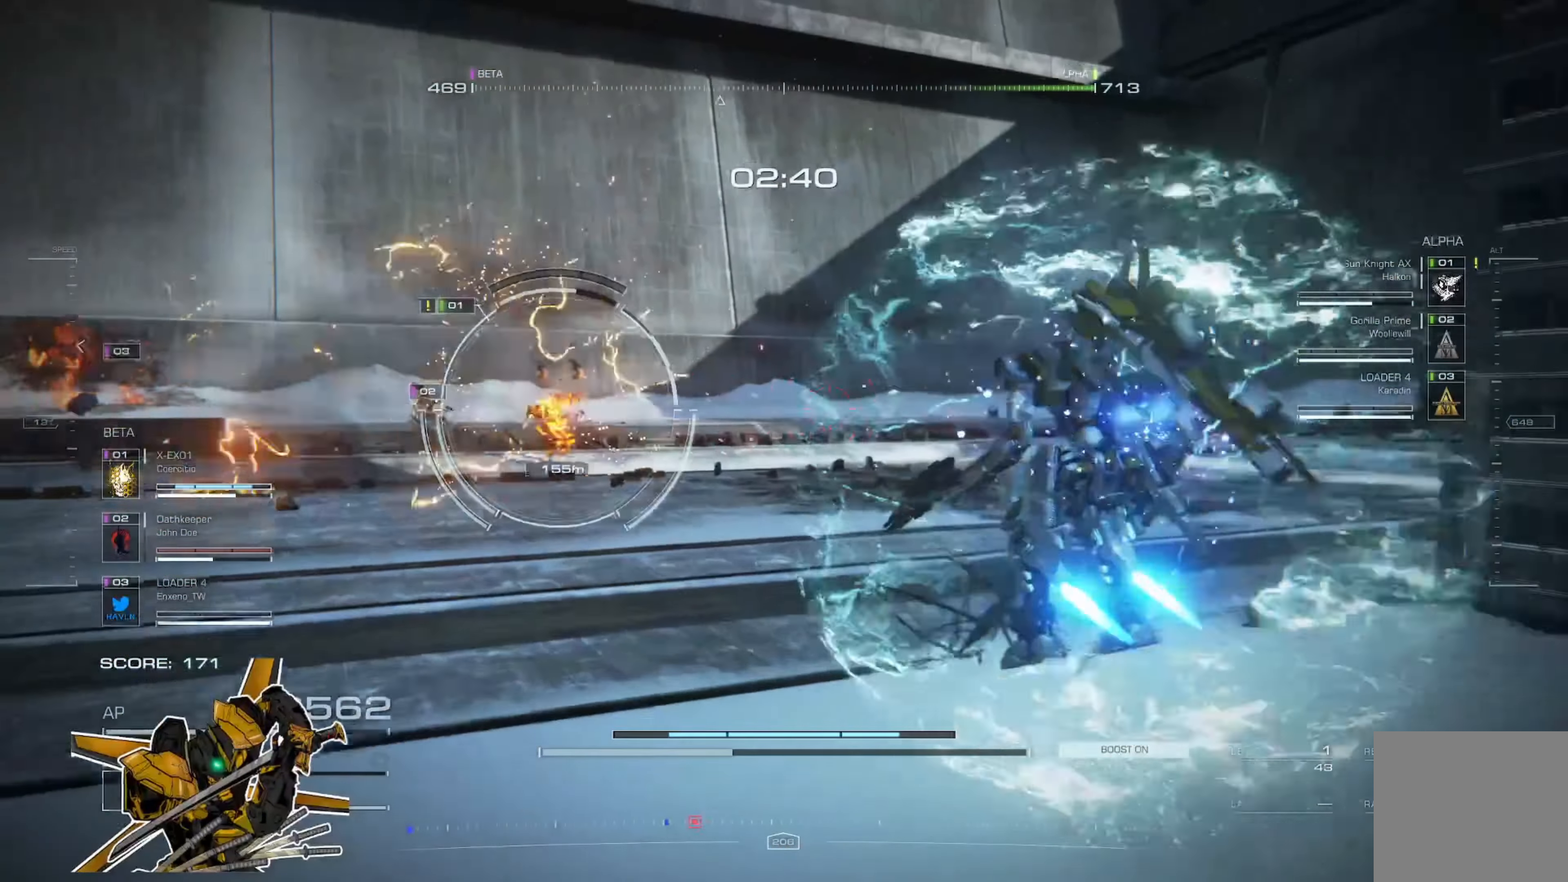
{"buttons": [], "left_stick": "up", "right_stick": "center", "events": []}
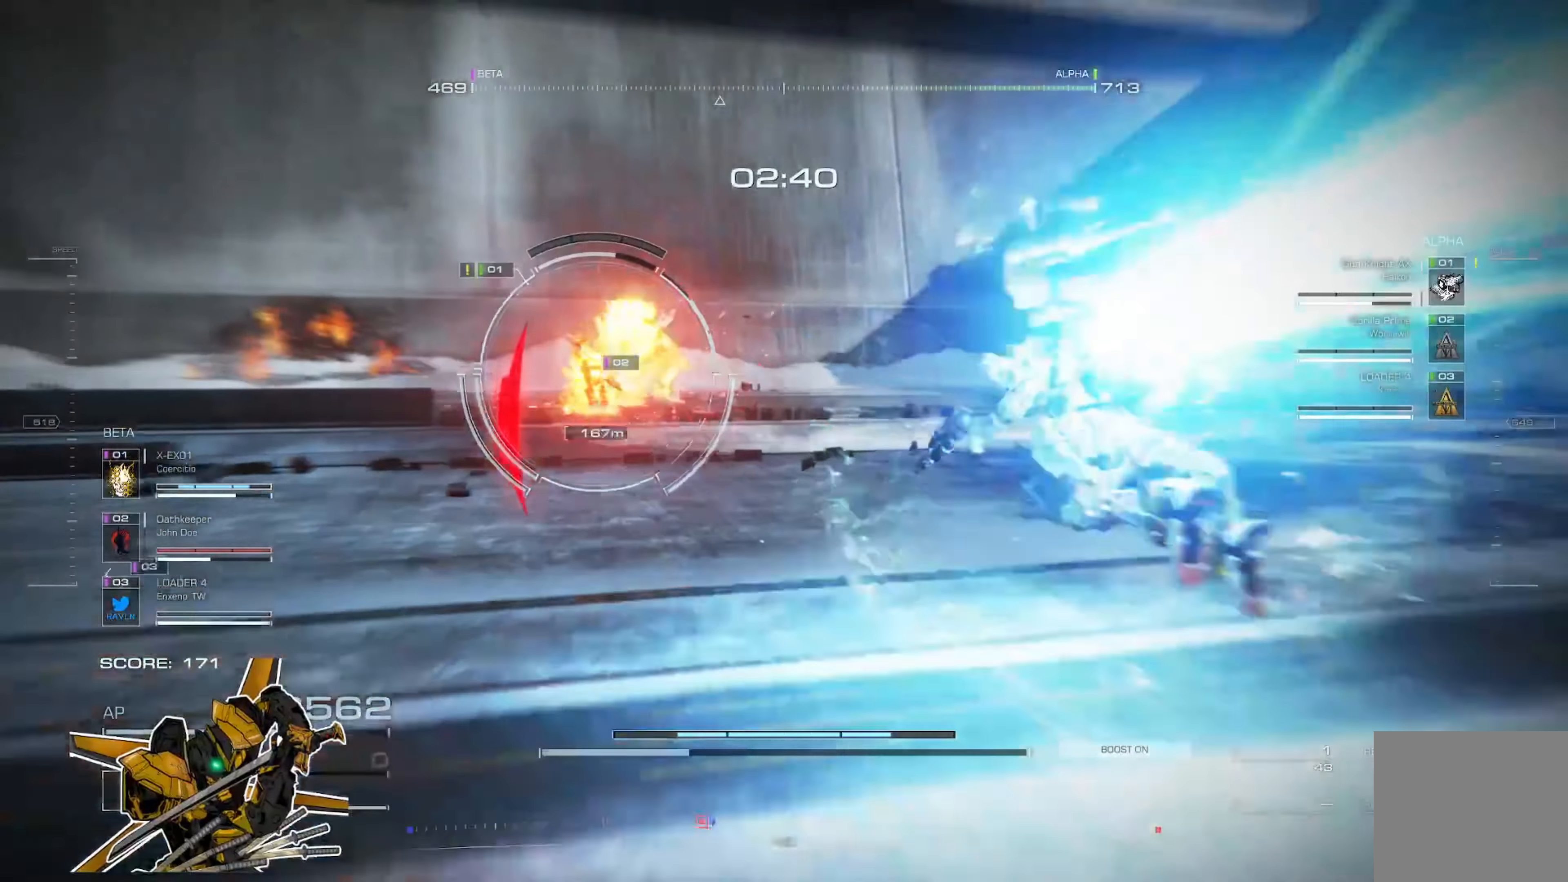
{"buttons": [], "left_stick": "up", "right_stick": "center", "events": []}
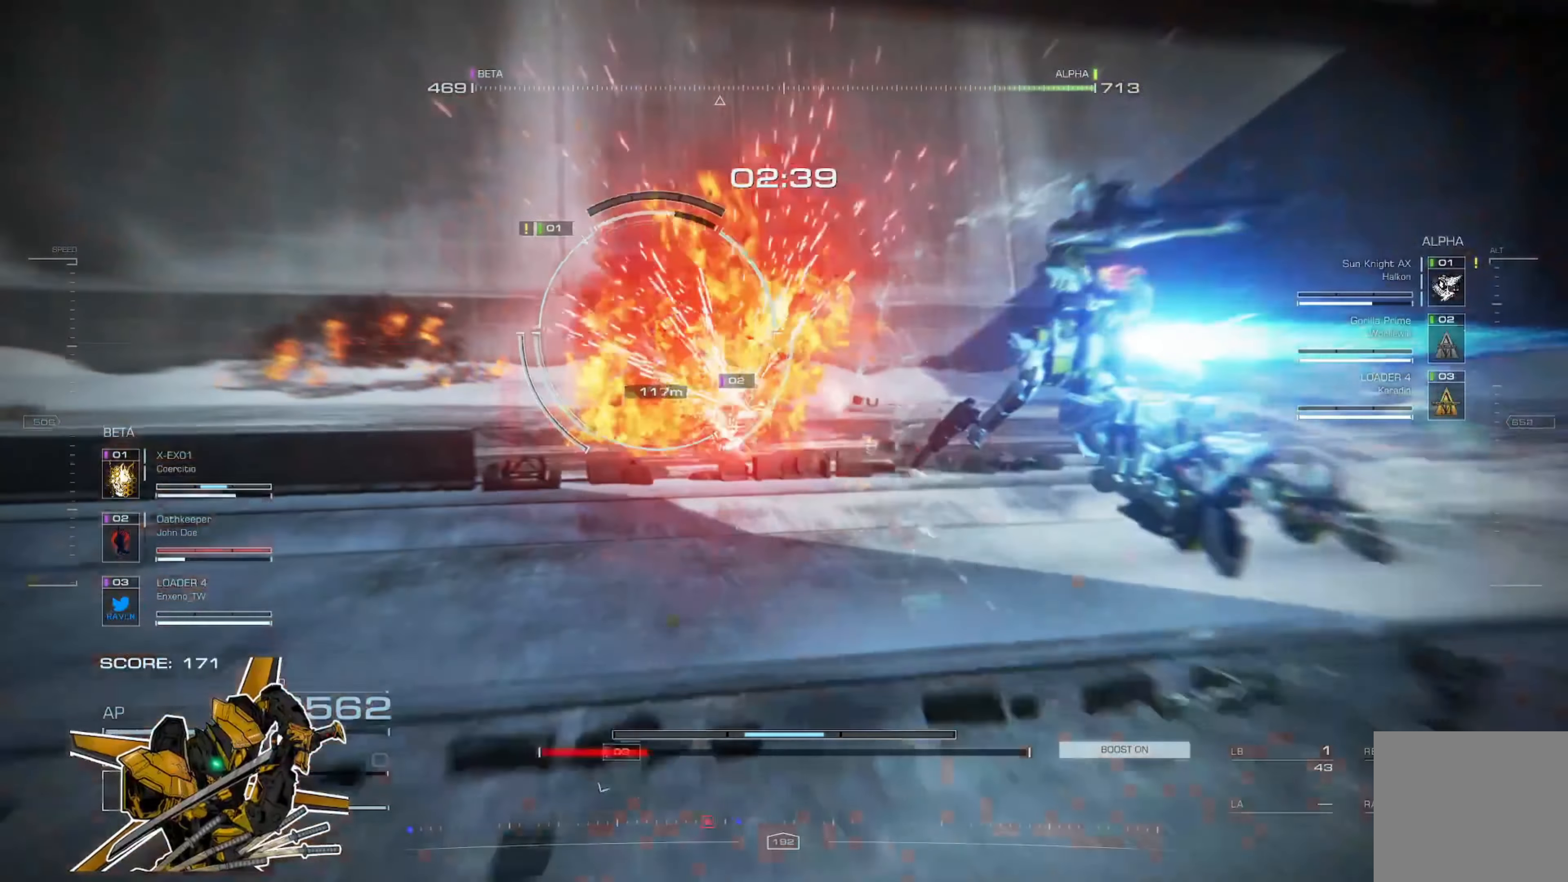
{"buttons": [], "left_stick": "up", "right_stick": "center", "events": [[284, "L3", "down"], [450, "L3", "up"]]}
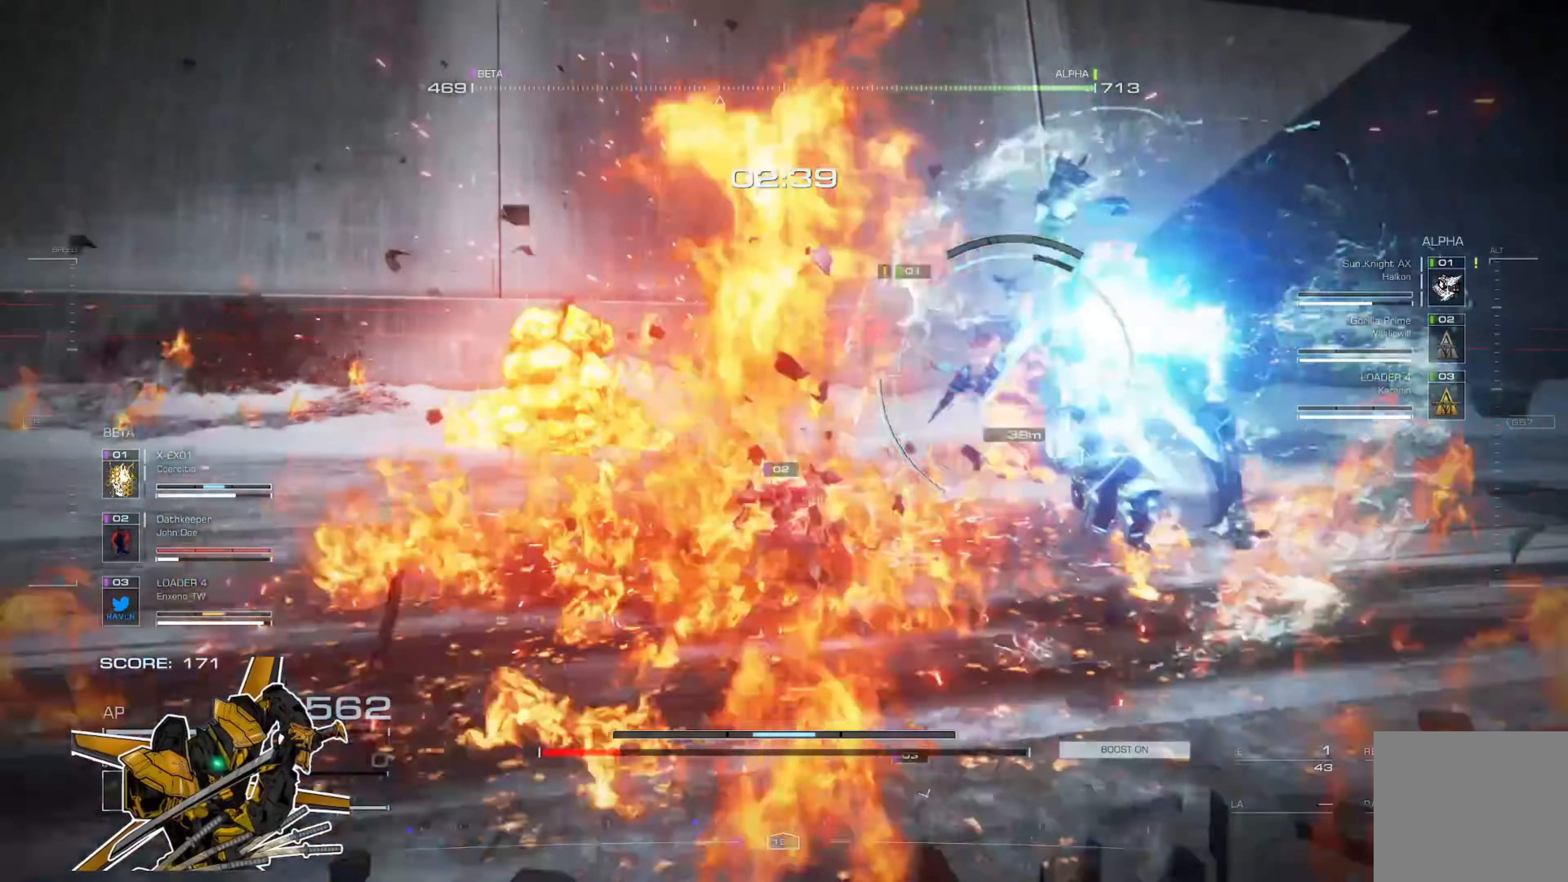
{"buttons": ["X"], "left_stick": "up", "right_stick": "center", "events": [[467, "X", "down"]]}
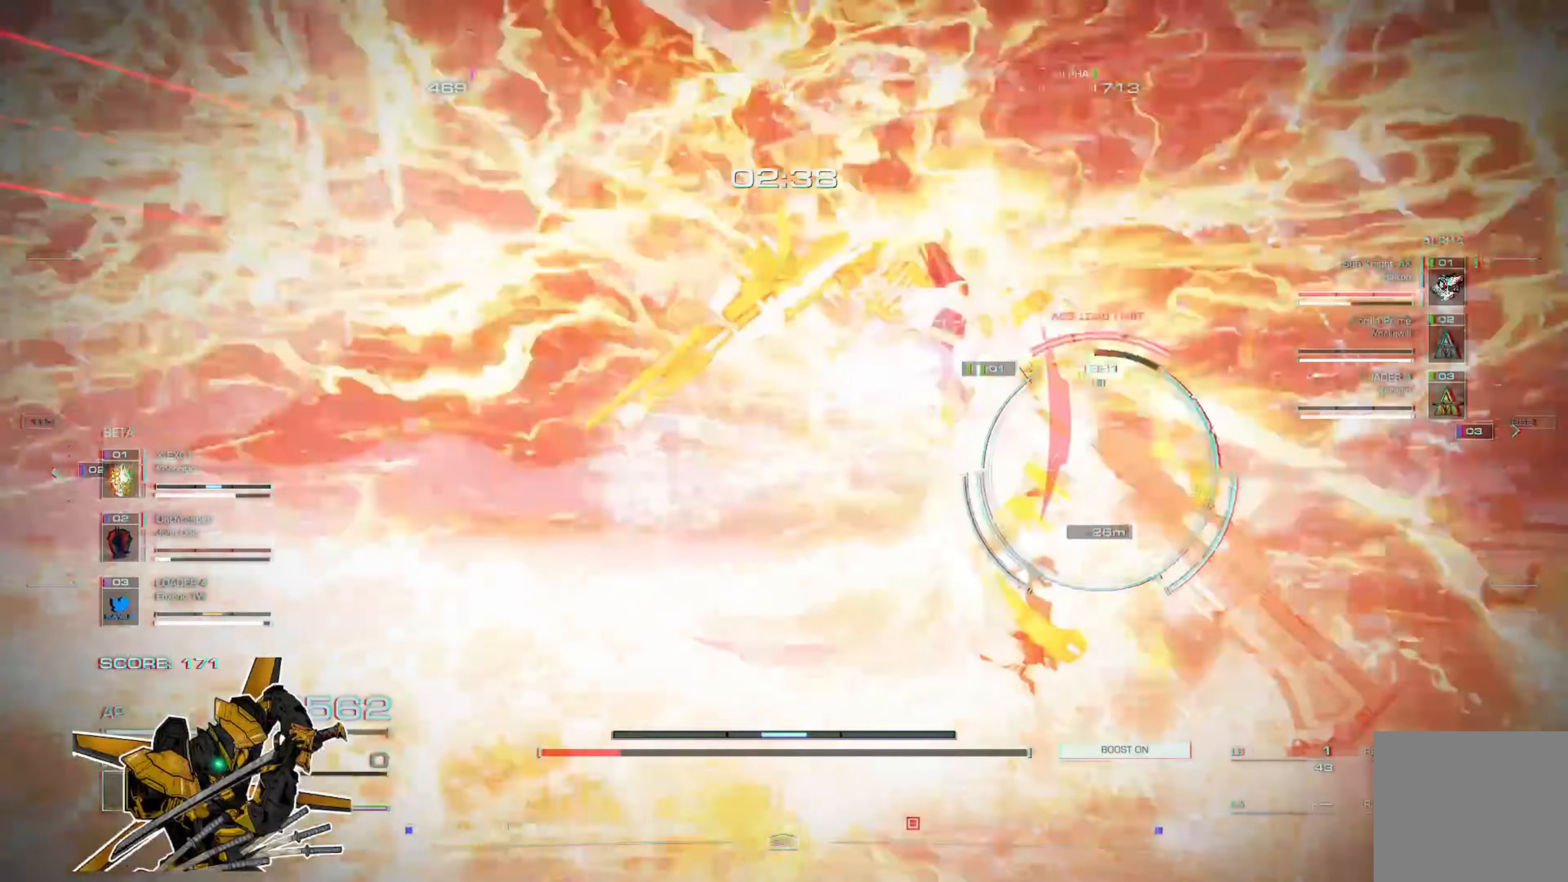
{"buttons": ["R2"], "left_stick": "up", "right_stick": "center", "events": [[101, "X", "up"], [167, "R2", "down"], [267, "R2", "up"], [334, "R2", "down"], [434, "R2", "up"], [501, "R2", "down"]]}
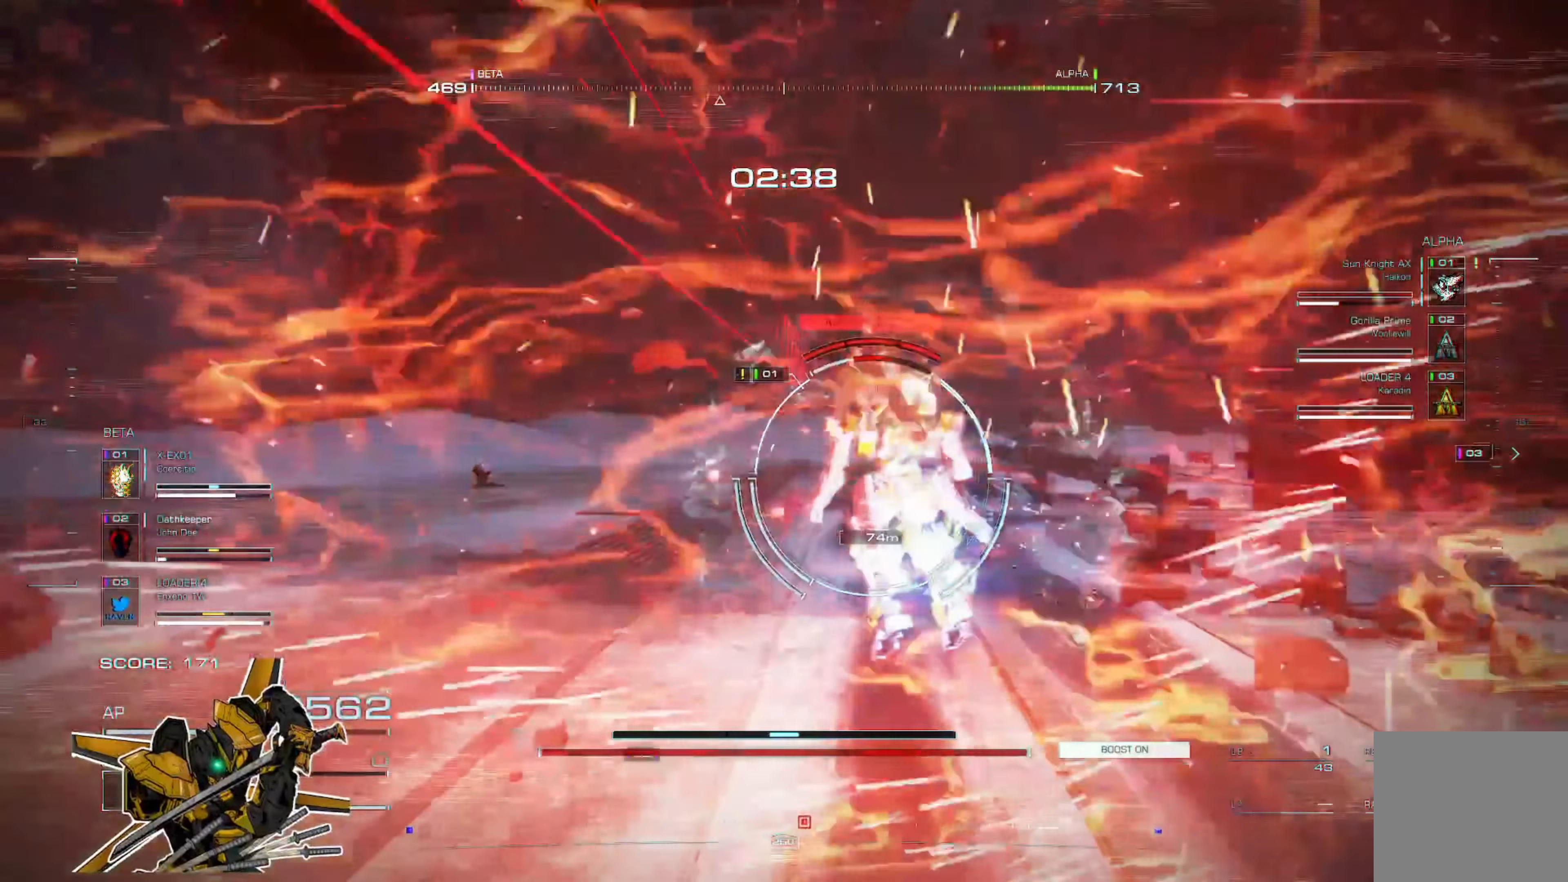
{"buttons": [], "left_stick": "up", "right_stick": "center", "events": [[200, "R2", "up"], [267, "L2", "down"], [334, "L2", "up"], [434, "L2", "down"], [500, "L2", "up"]]}
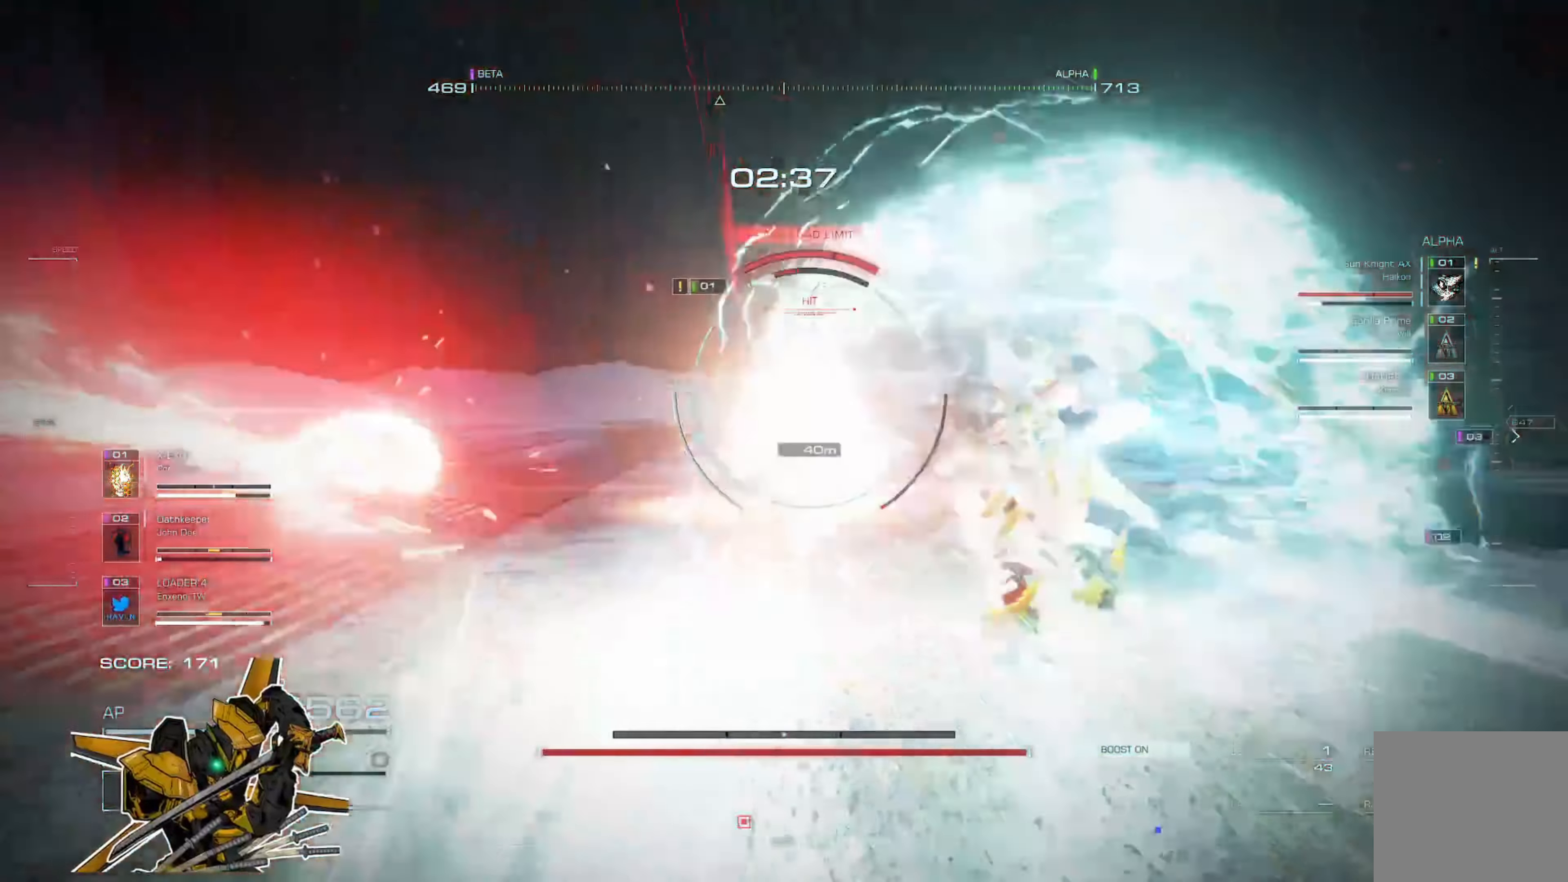
{"buttons": [], "left_stick": "up", "right_stick": "center", "events": [[34, "L2", "down"], [201, "L2", "up"], [301, "L2", "down"], [368, "L2", "up"], [434, "L2", "down"], [468, "L2", "up"]]}
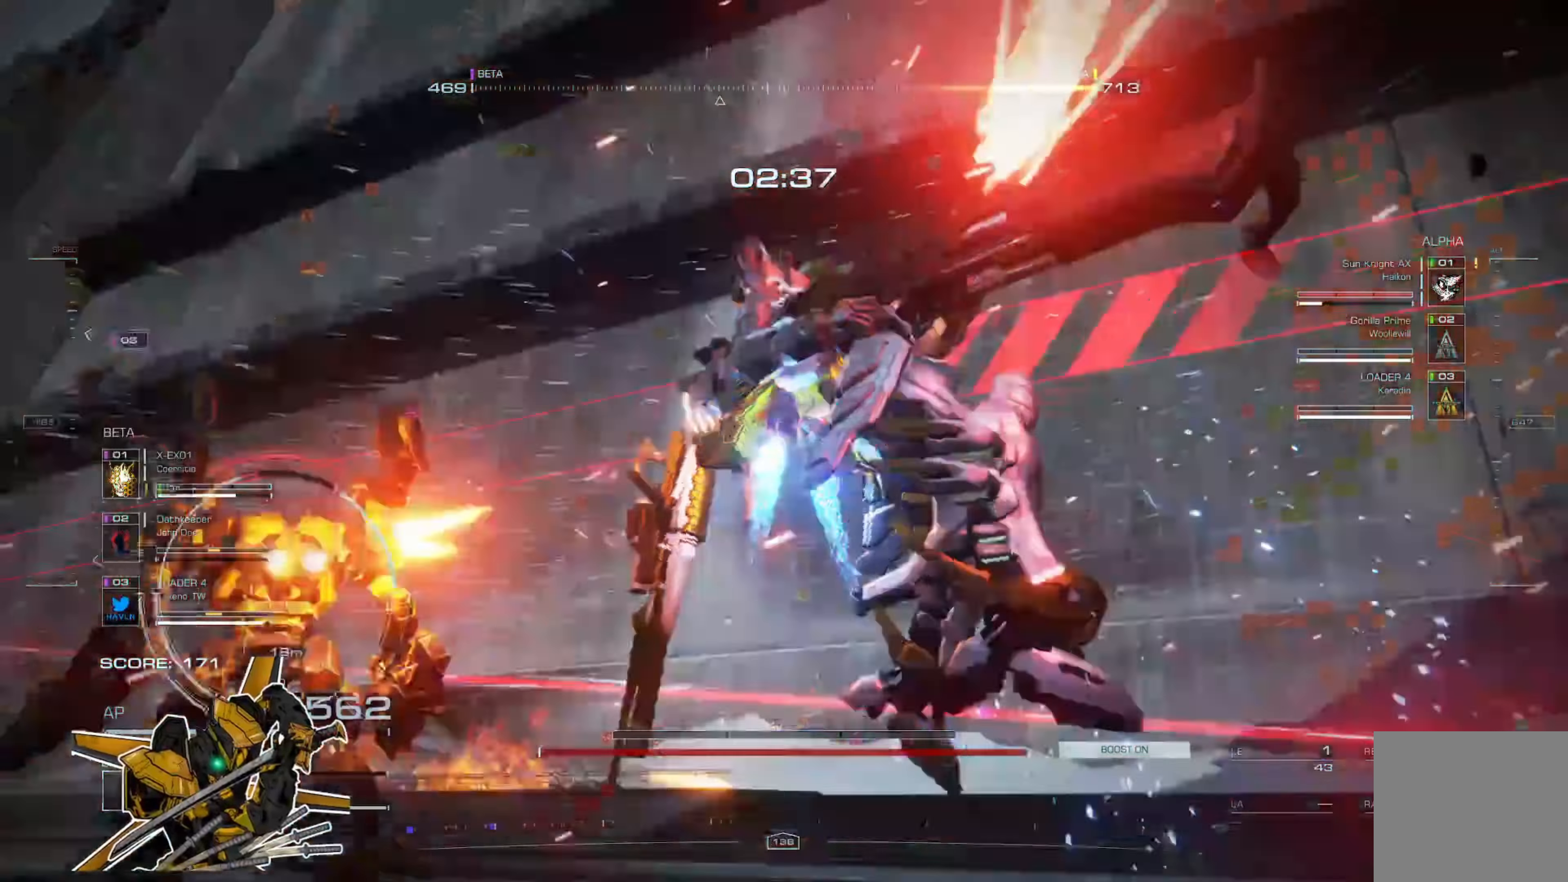
{"buttons": [], "left_stick": "up", "right_stick": "center", "events": [[33, "L2", "down"], [100, "L2", "up"], [167, "L2", "down"], [200, "L2", "up"], [234, "L2", "down"], [300, "L2", "up"]]}
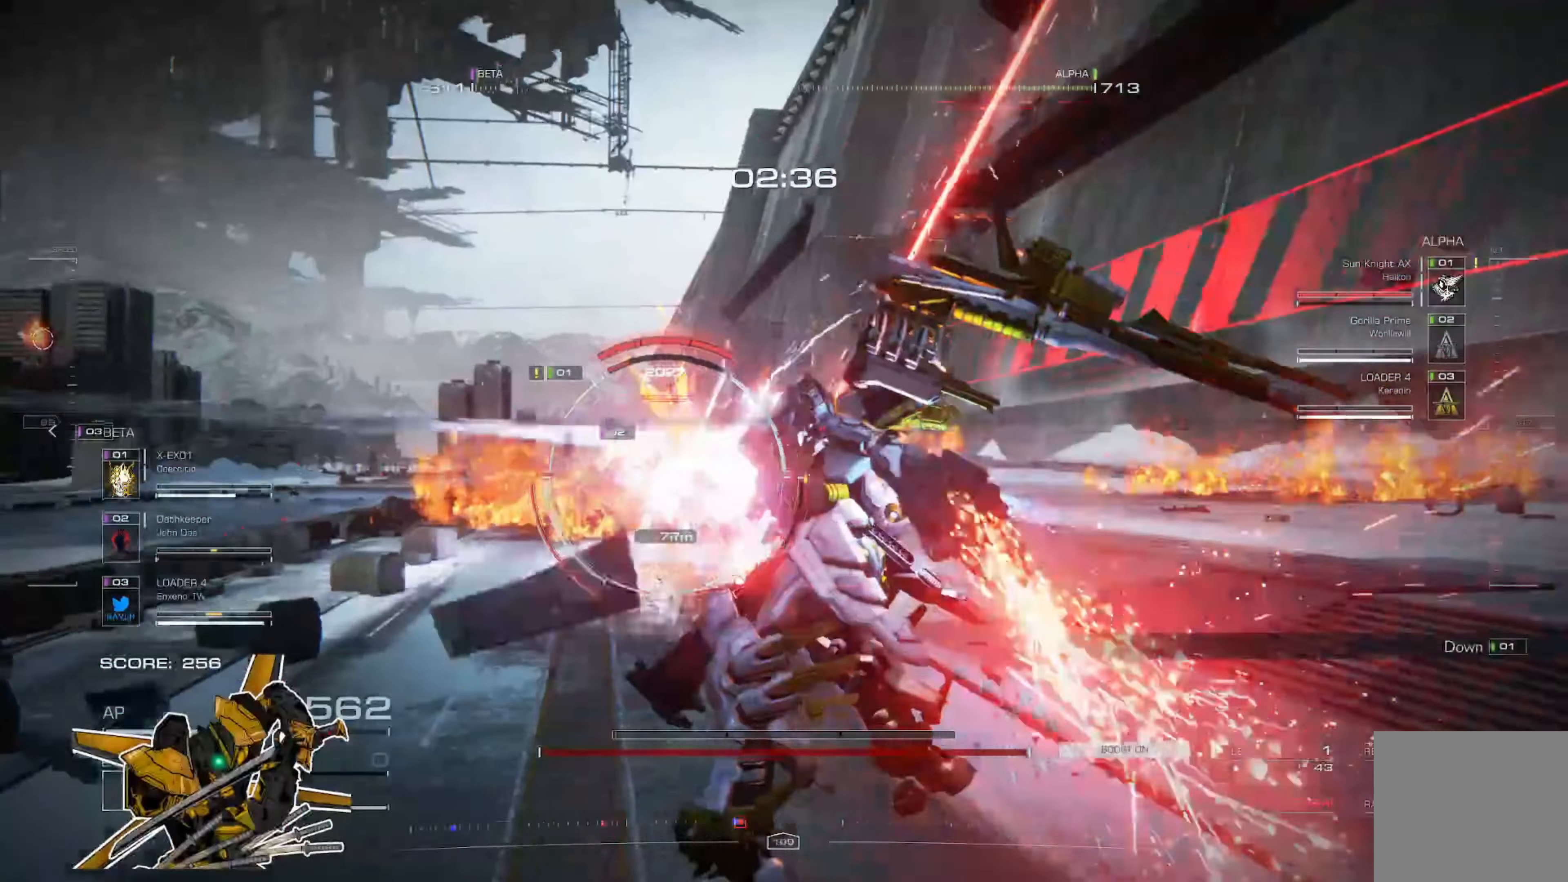
{"buttons": [], "left_stick": "left", "right_stick": "center", "events": [[34, "left_stick", "down-left"], [134, "left_stick", "left"], [201, "X", "down"], [334, "X", "up"]]}
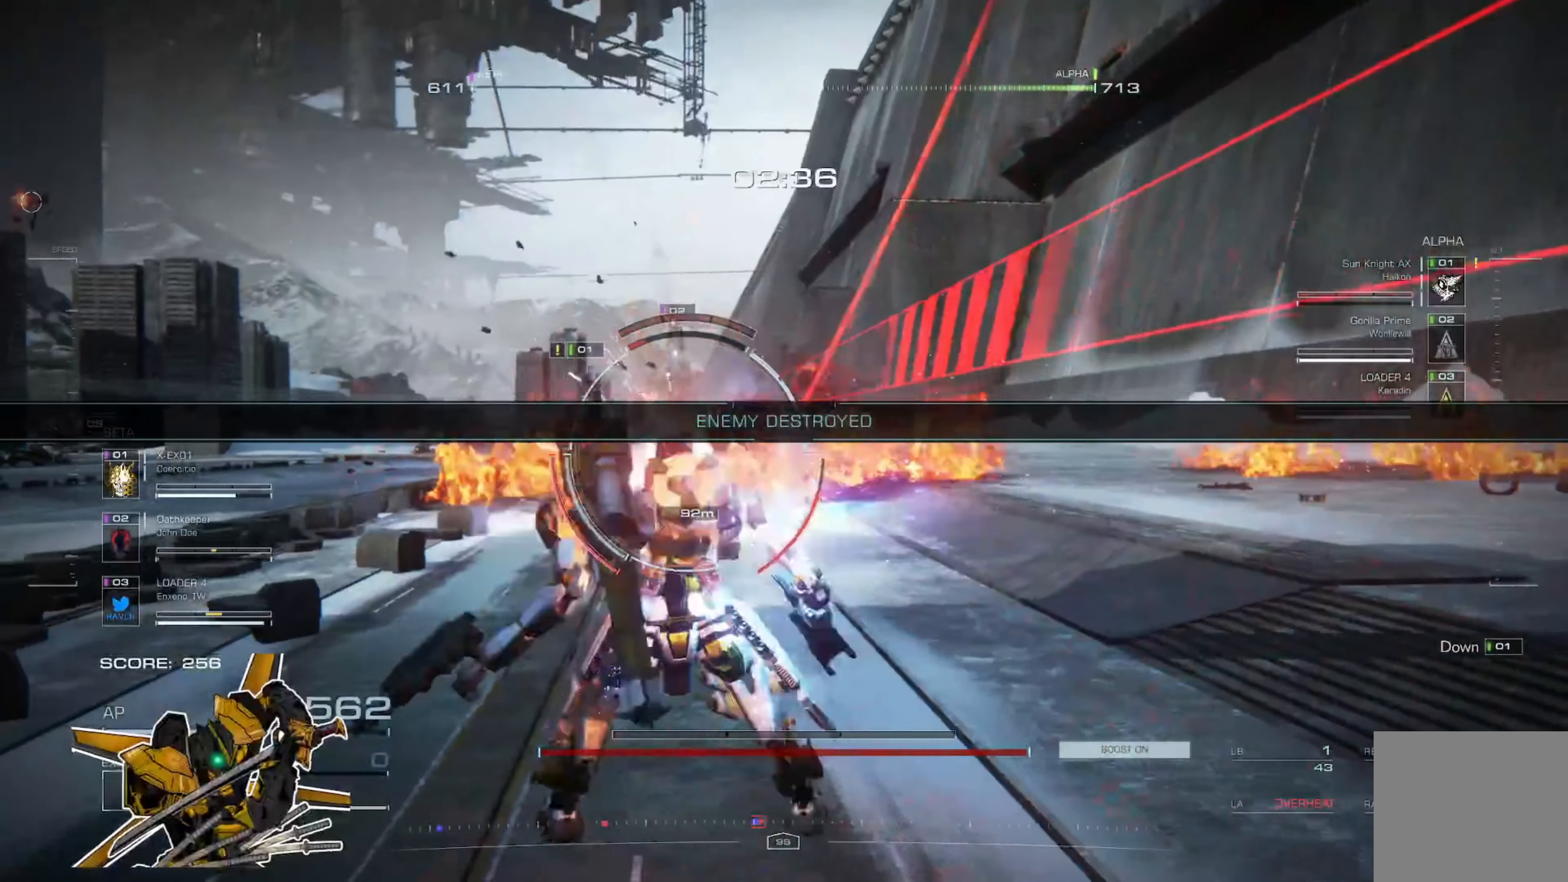
{"buttons": [], "left_stick": "left", "right_stick": "center", "events": [[33, "A", "down"], [167, "A", "up"], [234, "right_stick", "up-left"], [400, "right_stick", "center"]]}
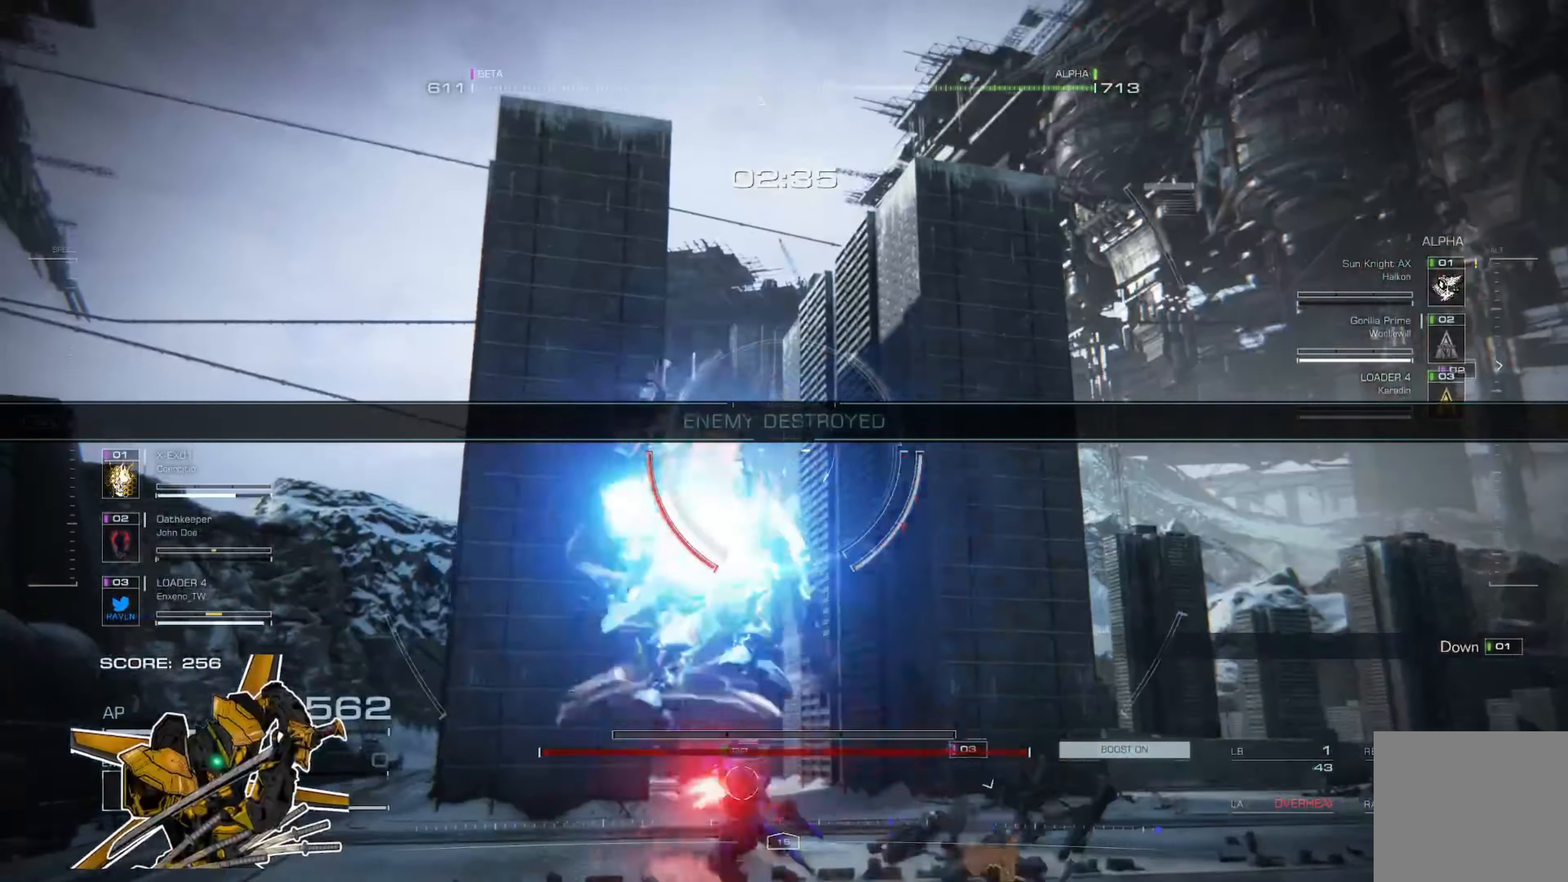
{"buttons": [], "left_stick": "down-left", "right_stick": "center", "events": [[167, "right_stick", "right"], [334, "right_stick", "center"], [501, "left_stick", "down-left"]]}
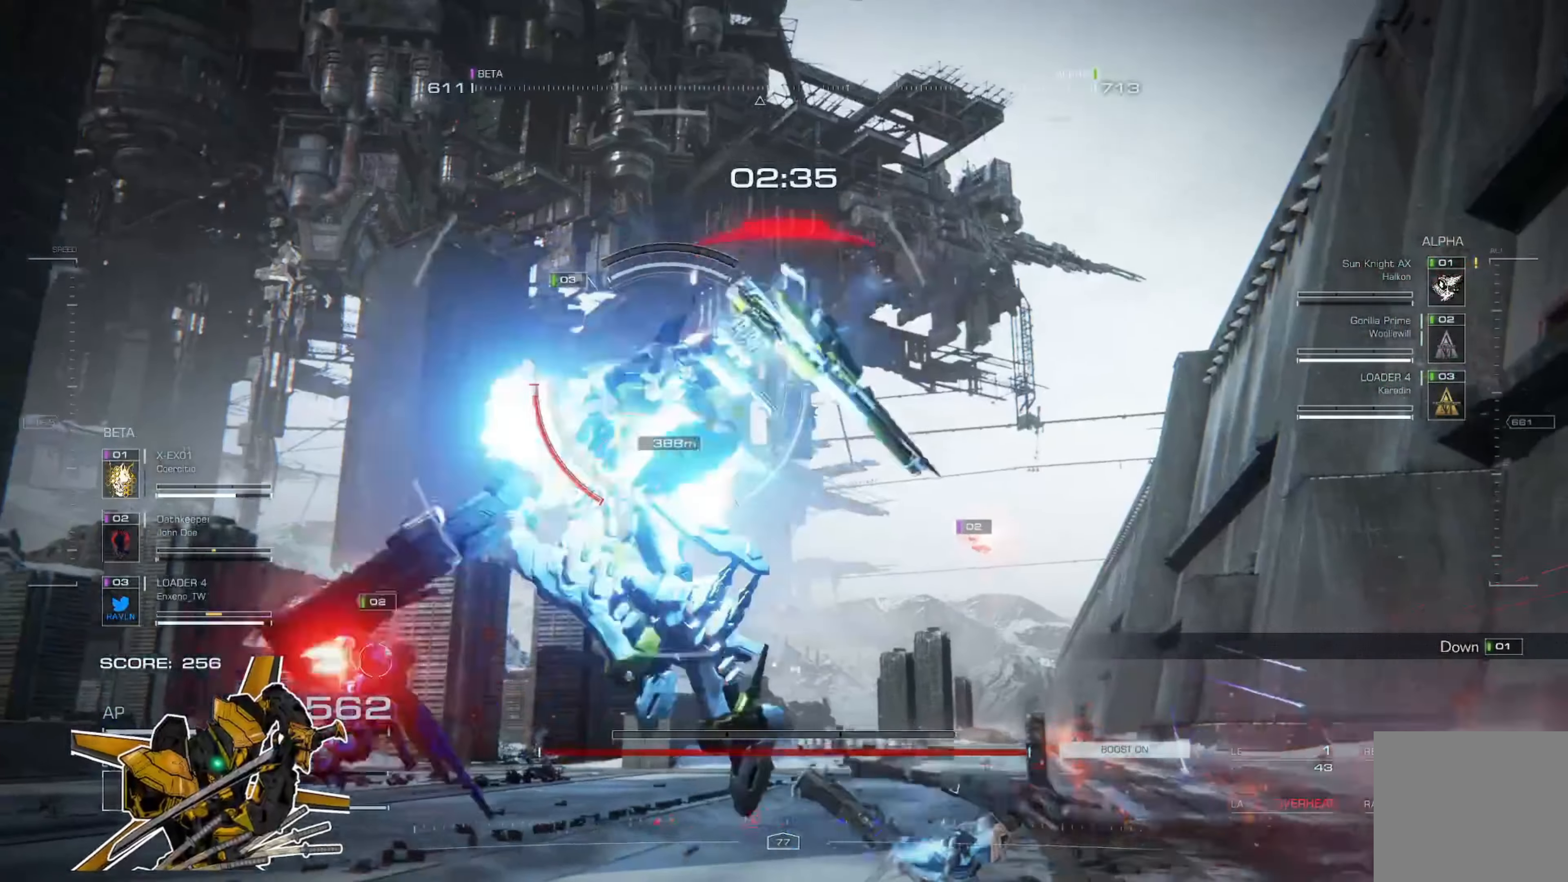
{"buttons": [], "left_stick": "down-left", "right_stick": "right", "events": [[200, "right_stick", "left"], [300, "right_stick", "center"], [367, "right_stick", "right"]]}
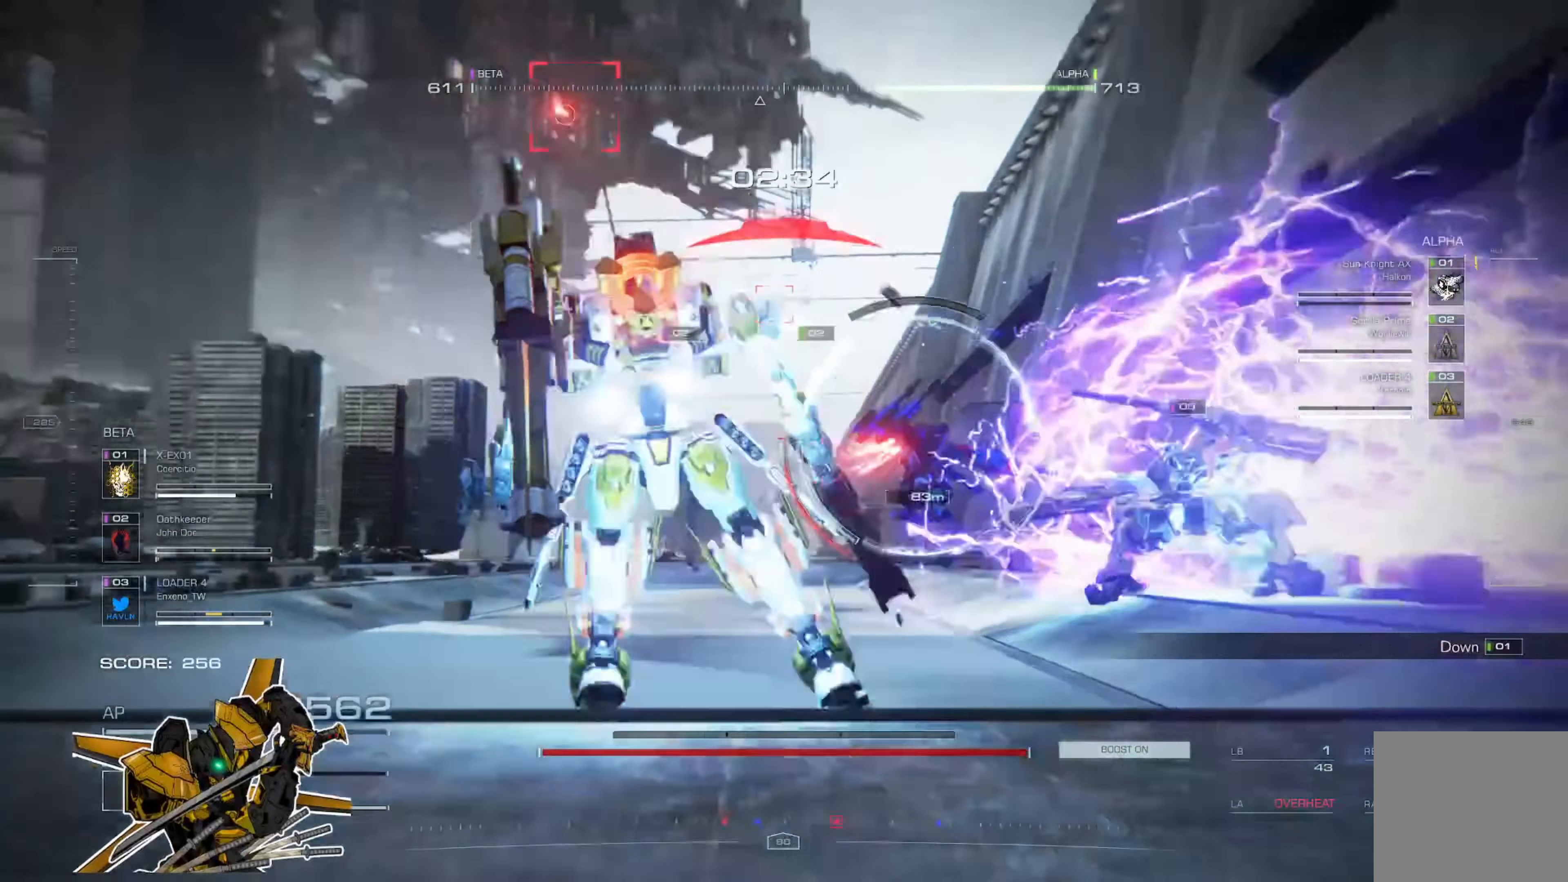
{"buttons": ["A"], "left_stick": "down-left", "right_stick": "center", "events": [[67, "right_stick", "center"], [167, "A", "down"], [301, "A", "up"], [468, "A", "down"]]}
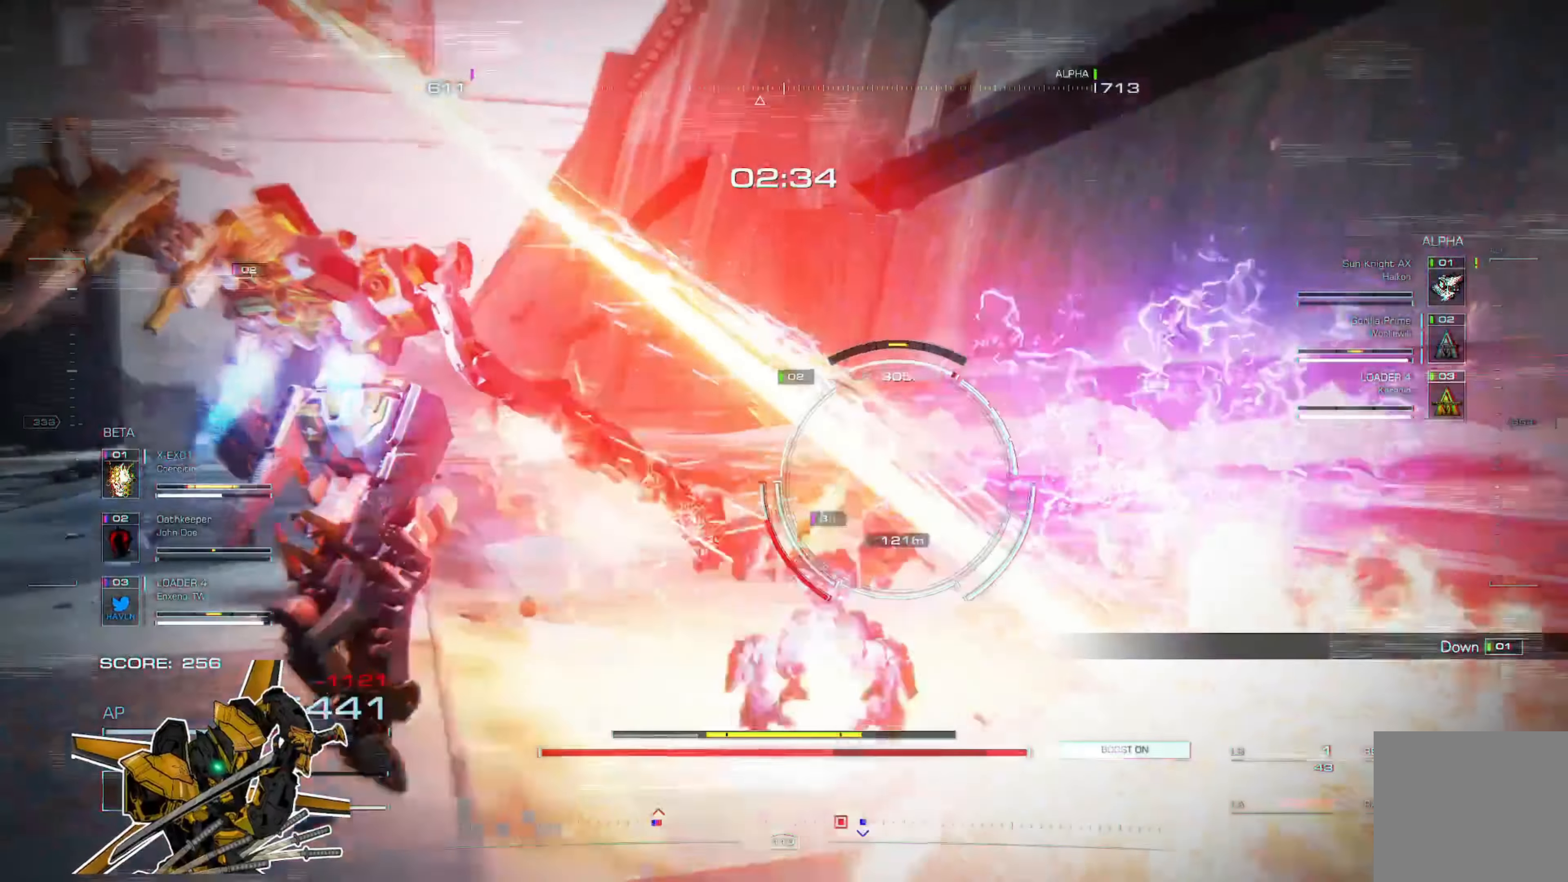
{"buttons": [], "left_stick": "down-left", "right_stick": "center", "events": [[300, "A", "up"]]}
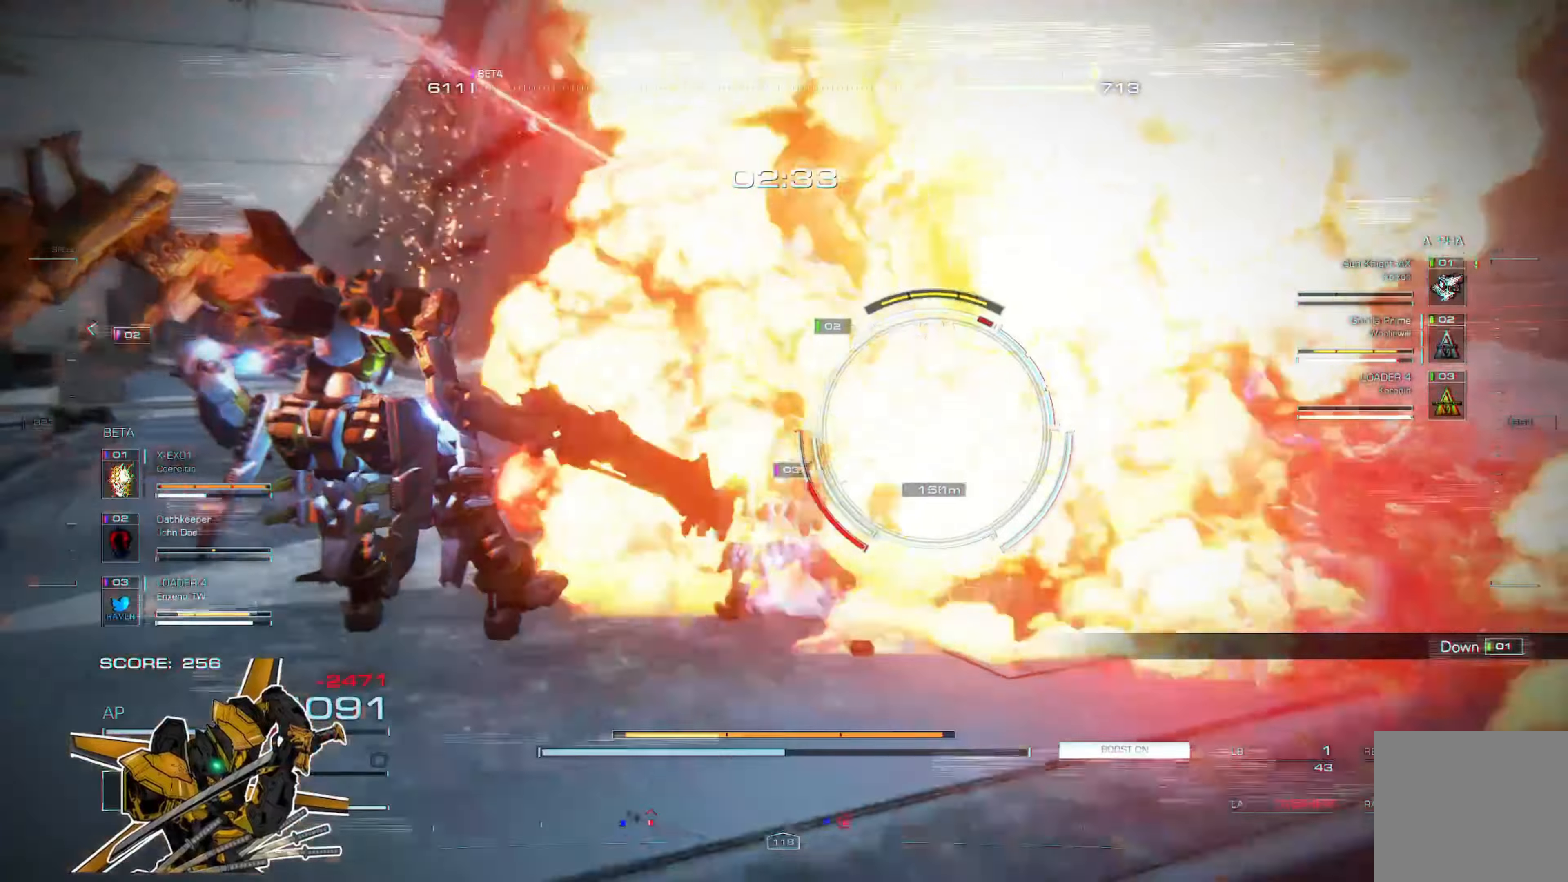
{"buttons": [], "left_stick": "down-left", "right_stick": "center", "events": [[133, "left_stick", "down"], [500, "left_stick", "down-left"]]}
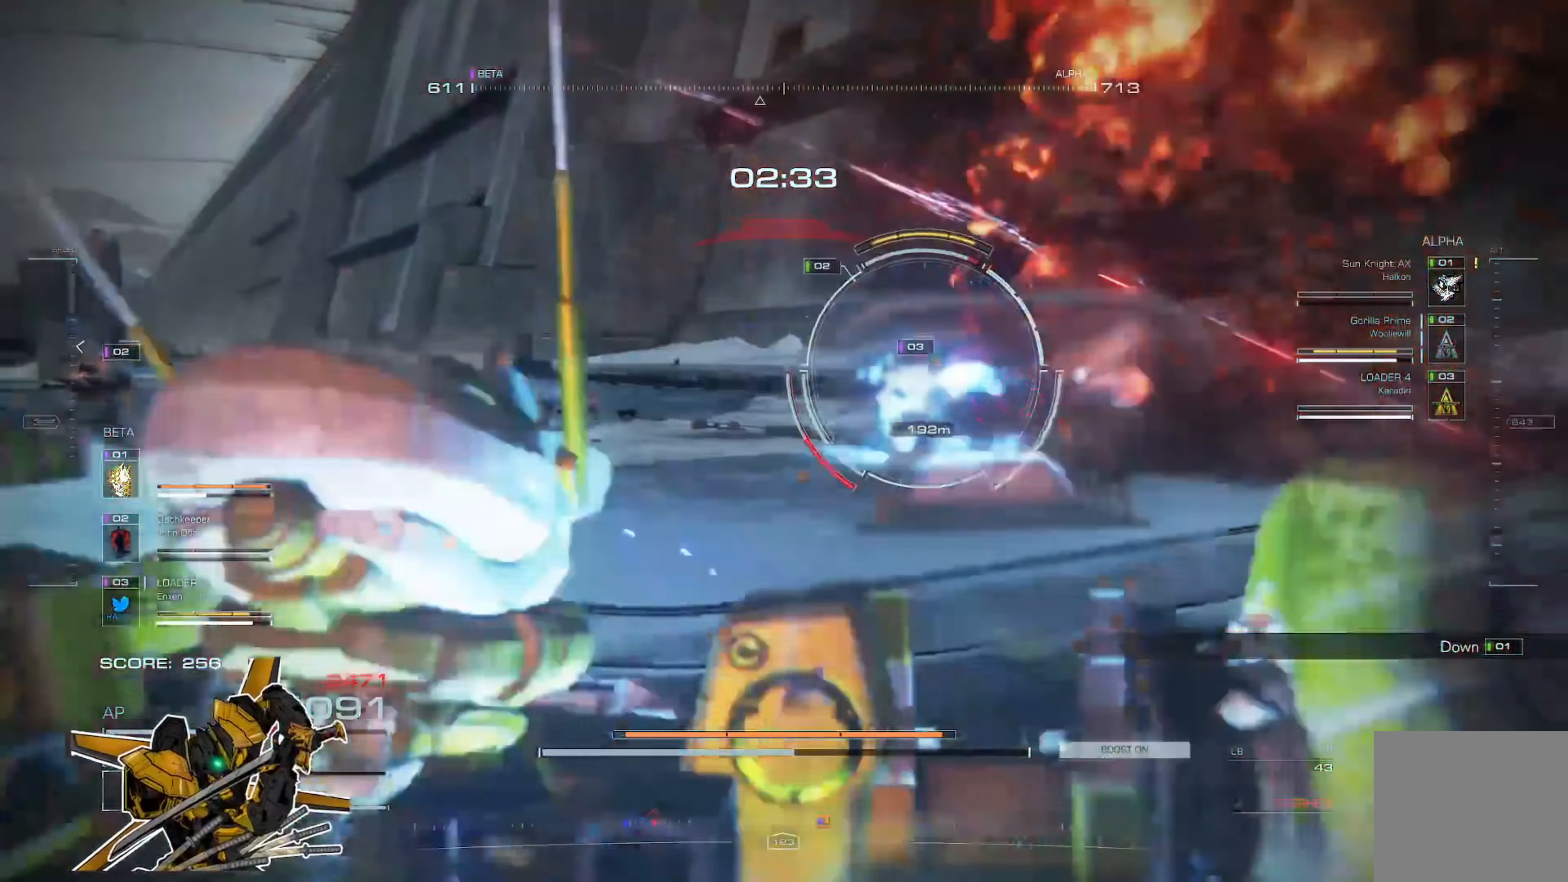
{"buttons": [], "left_stick": "down-left", "right_stick": "center", "events": [[200, "X", "down"], [334, "X", "up"]]}
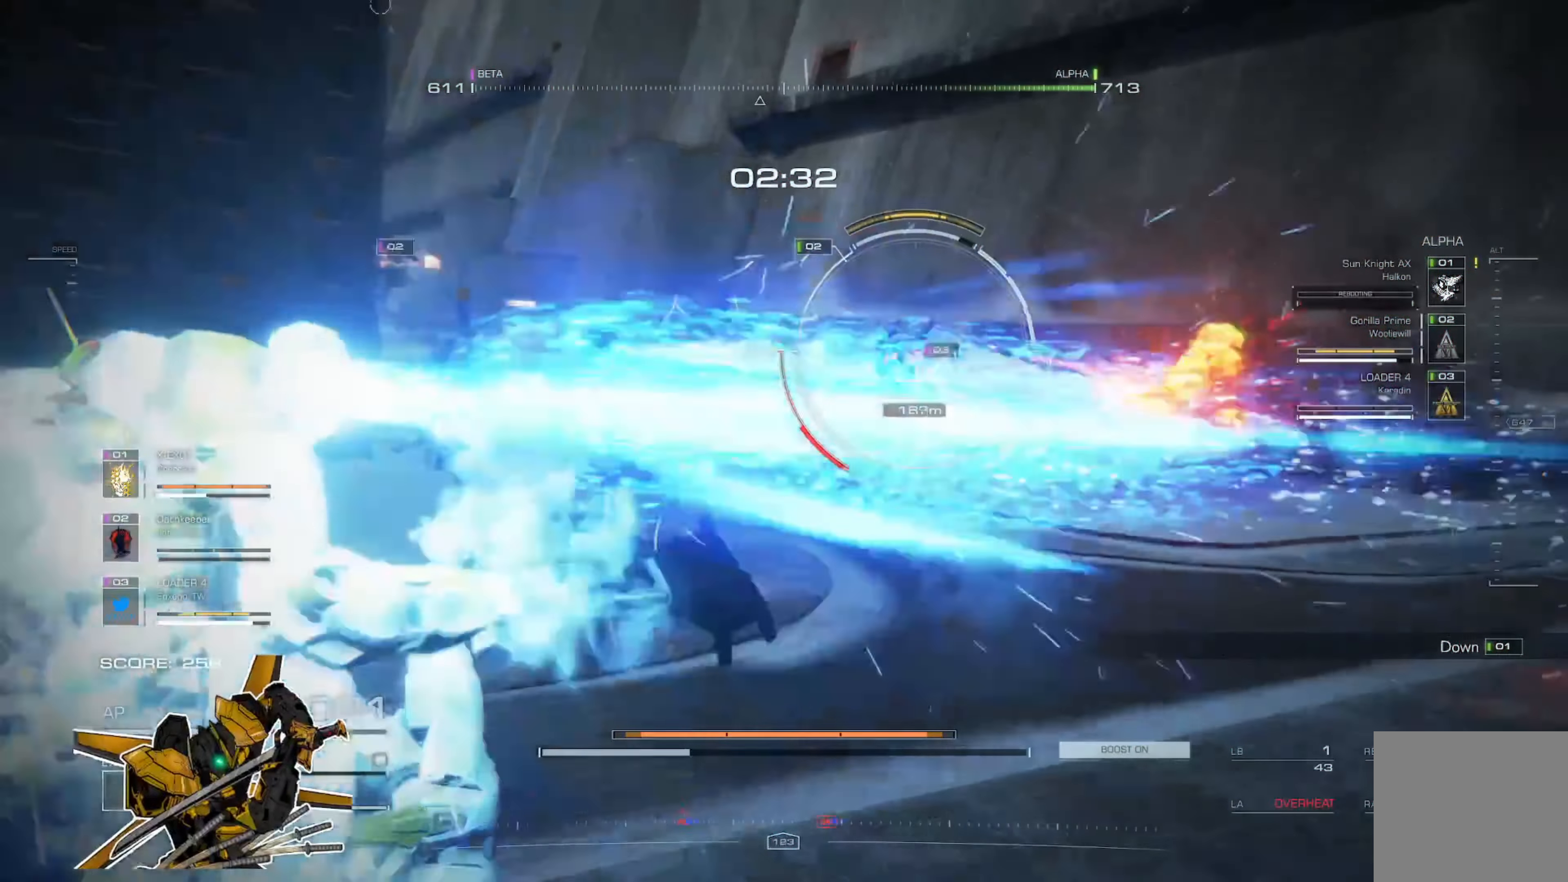
{"buttons": [], "left_stick": "down-left", "right_stick": "center", "events": []}
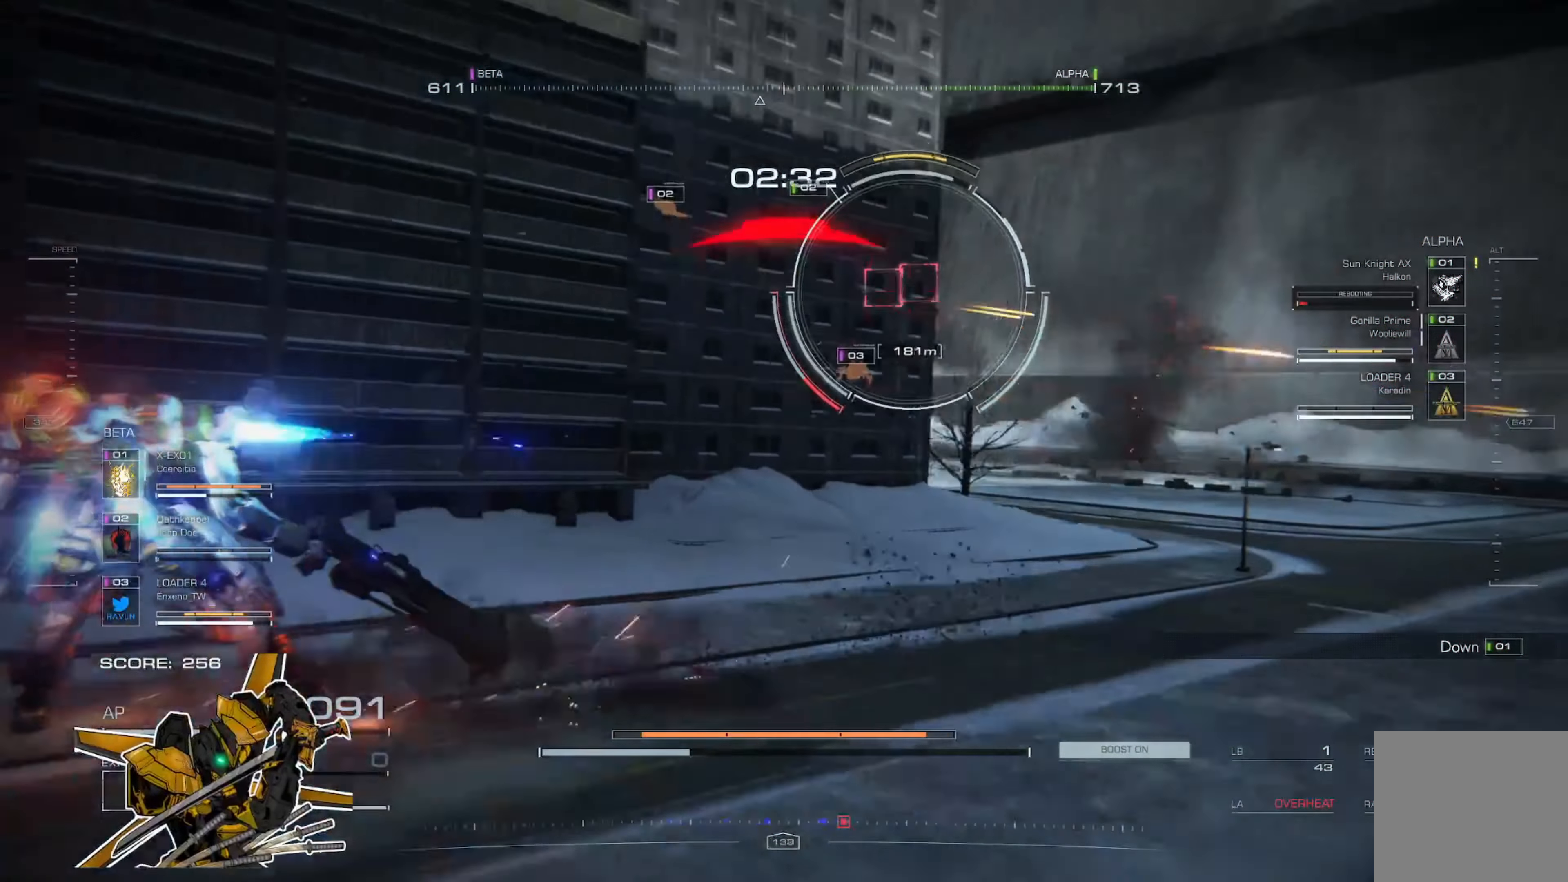
{"buttons": [], "left_stick": "down-left", "right_stick": "center", "events": []}
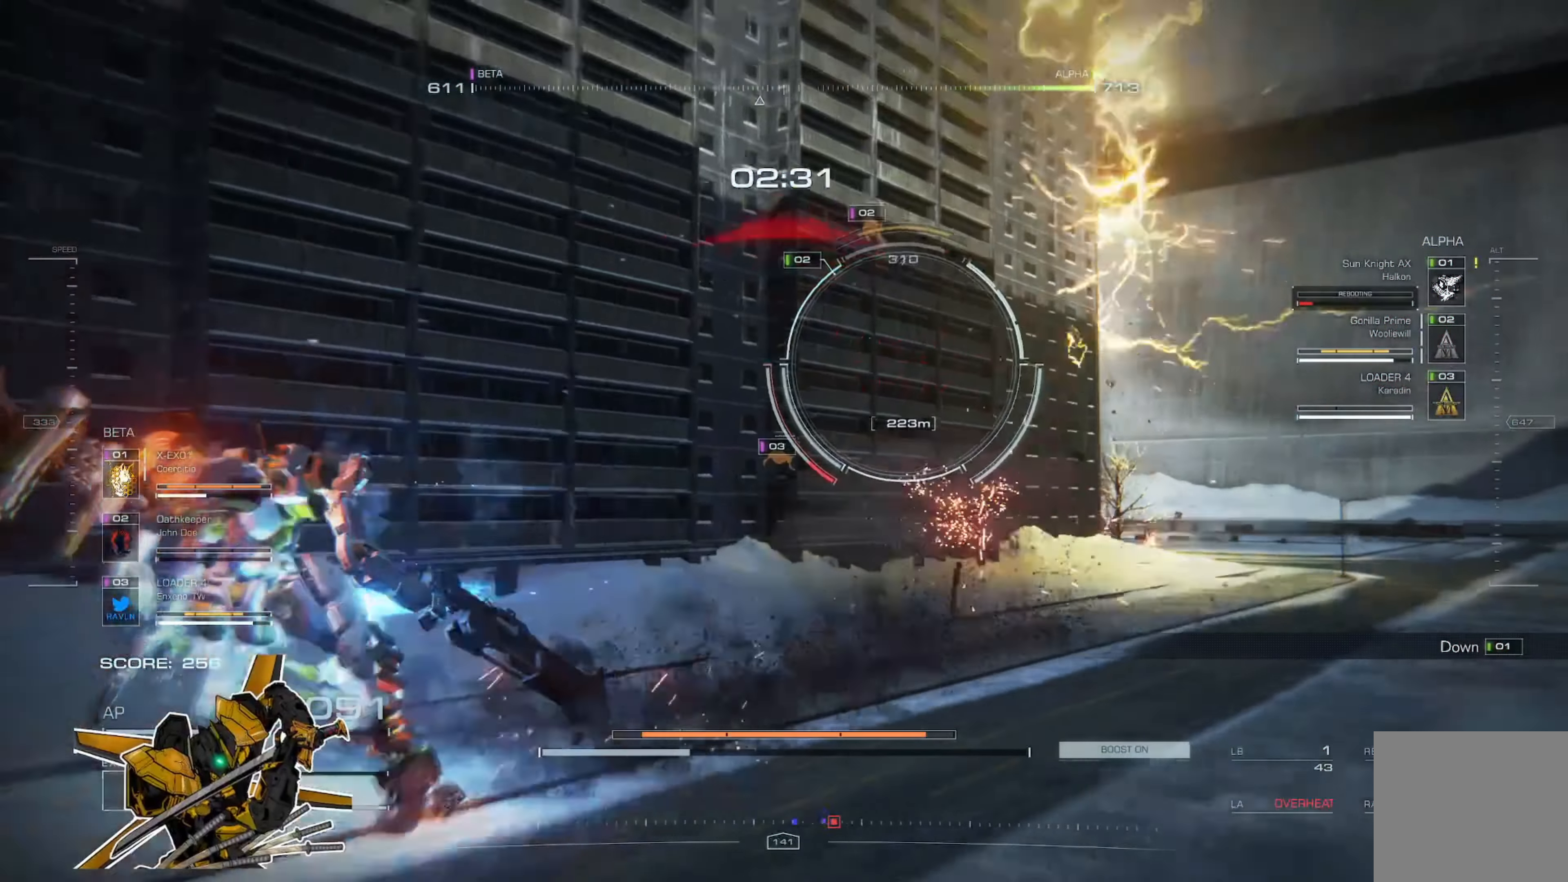
{"buttons": ["DPAD_DOWN"], "left_stick": "up-right", "right_stick": "center", "events": [[233, "left_stick", "down-right"], [367, "left_stick", "up-right"], [467, "DPAD_DOWN", "down"]]}
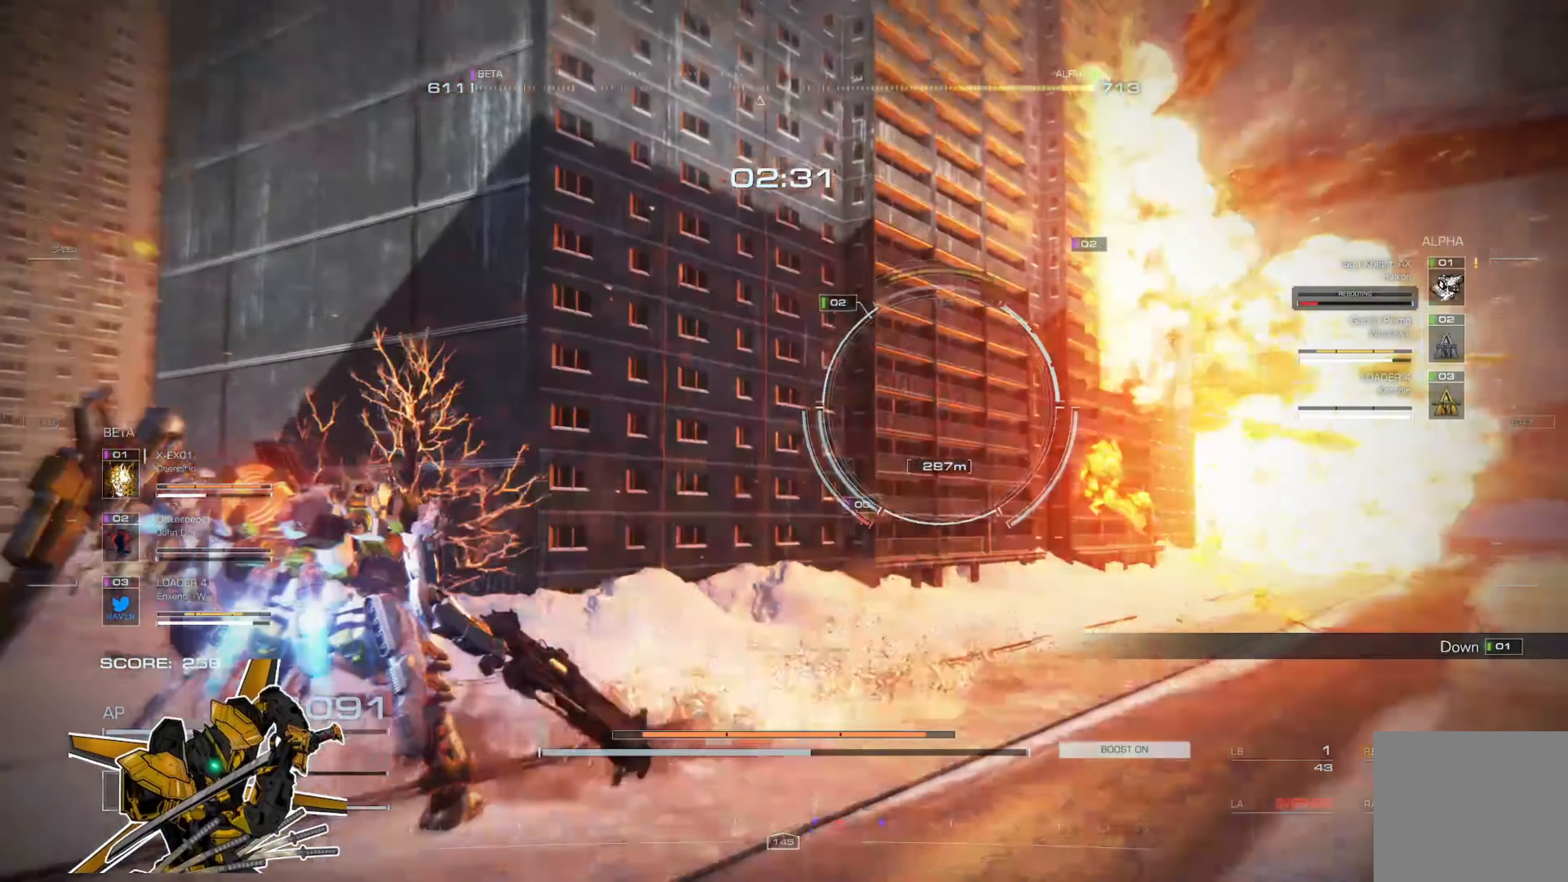
{"buttons": [], "left_stick": "up-left", "right_stick": "center", "events": [[67, "DPAD_DOWN", "up"], [301, "left_stick", "up"], [401, "left_stick", "up-left"]]}
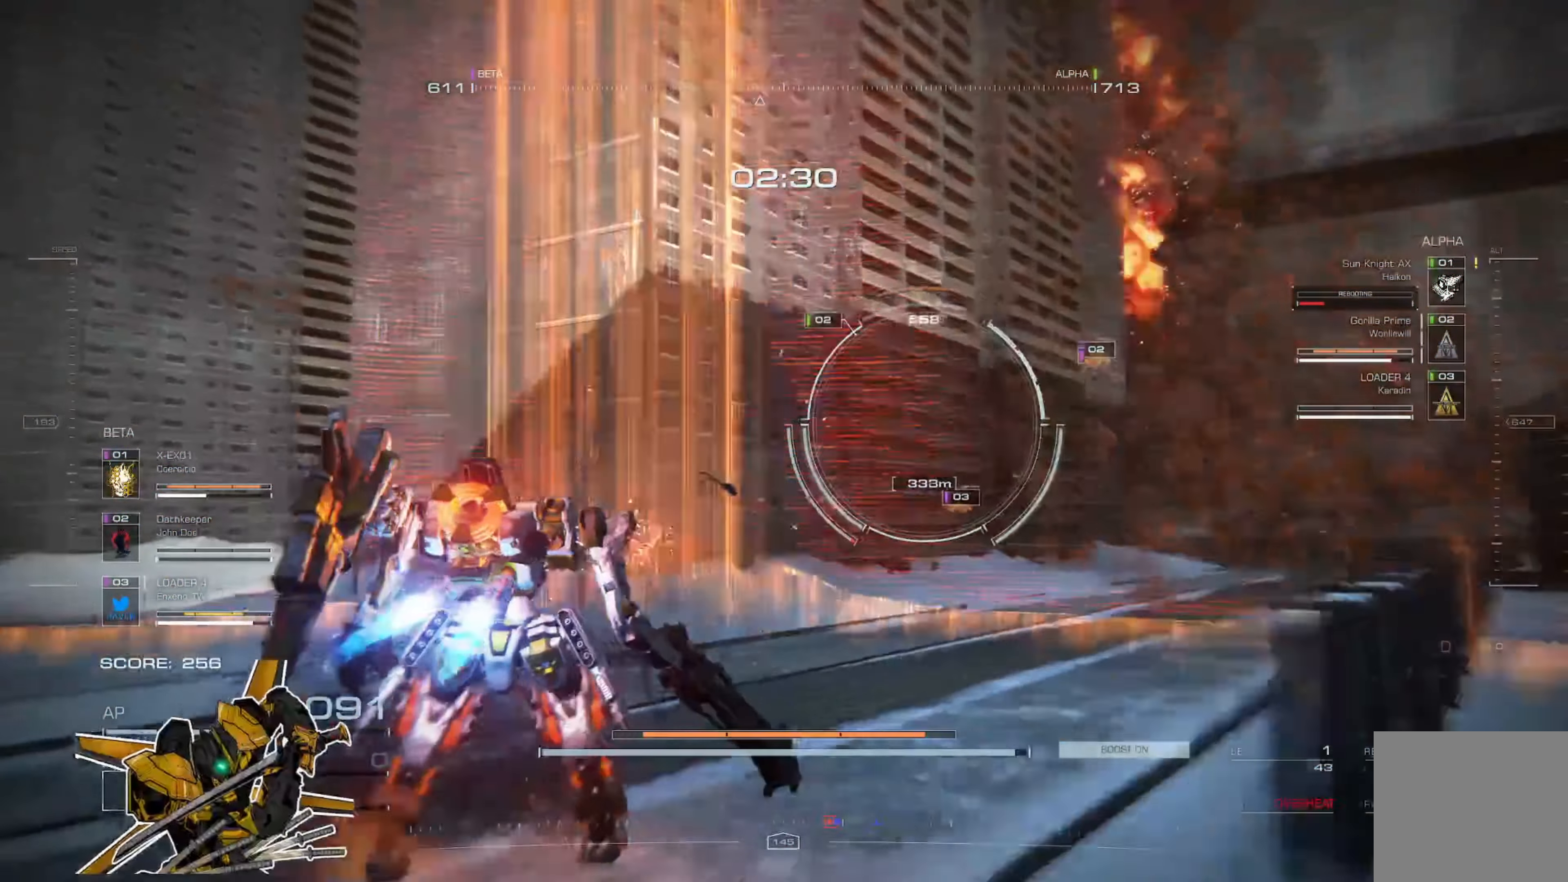
{"buttons": [], "left_stick": "up-left", "right_stick": "center", "events": []}
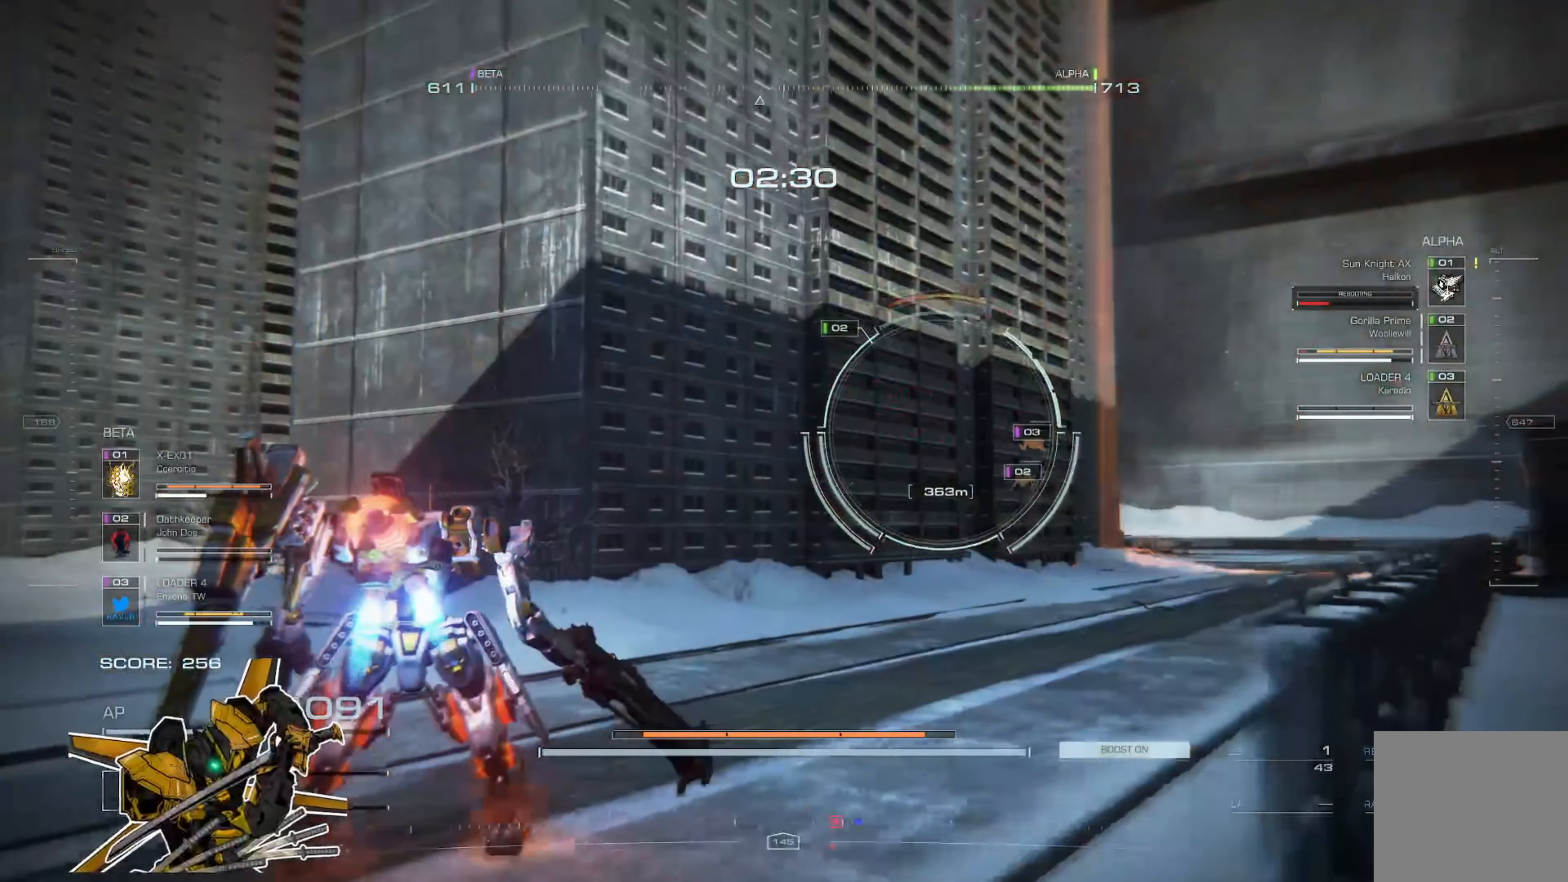
{"buttons": [], "left_stick": "up-left", "right_stick": "center", "events": [[334, "A", "down"], [467, "A", "up"]]}
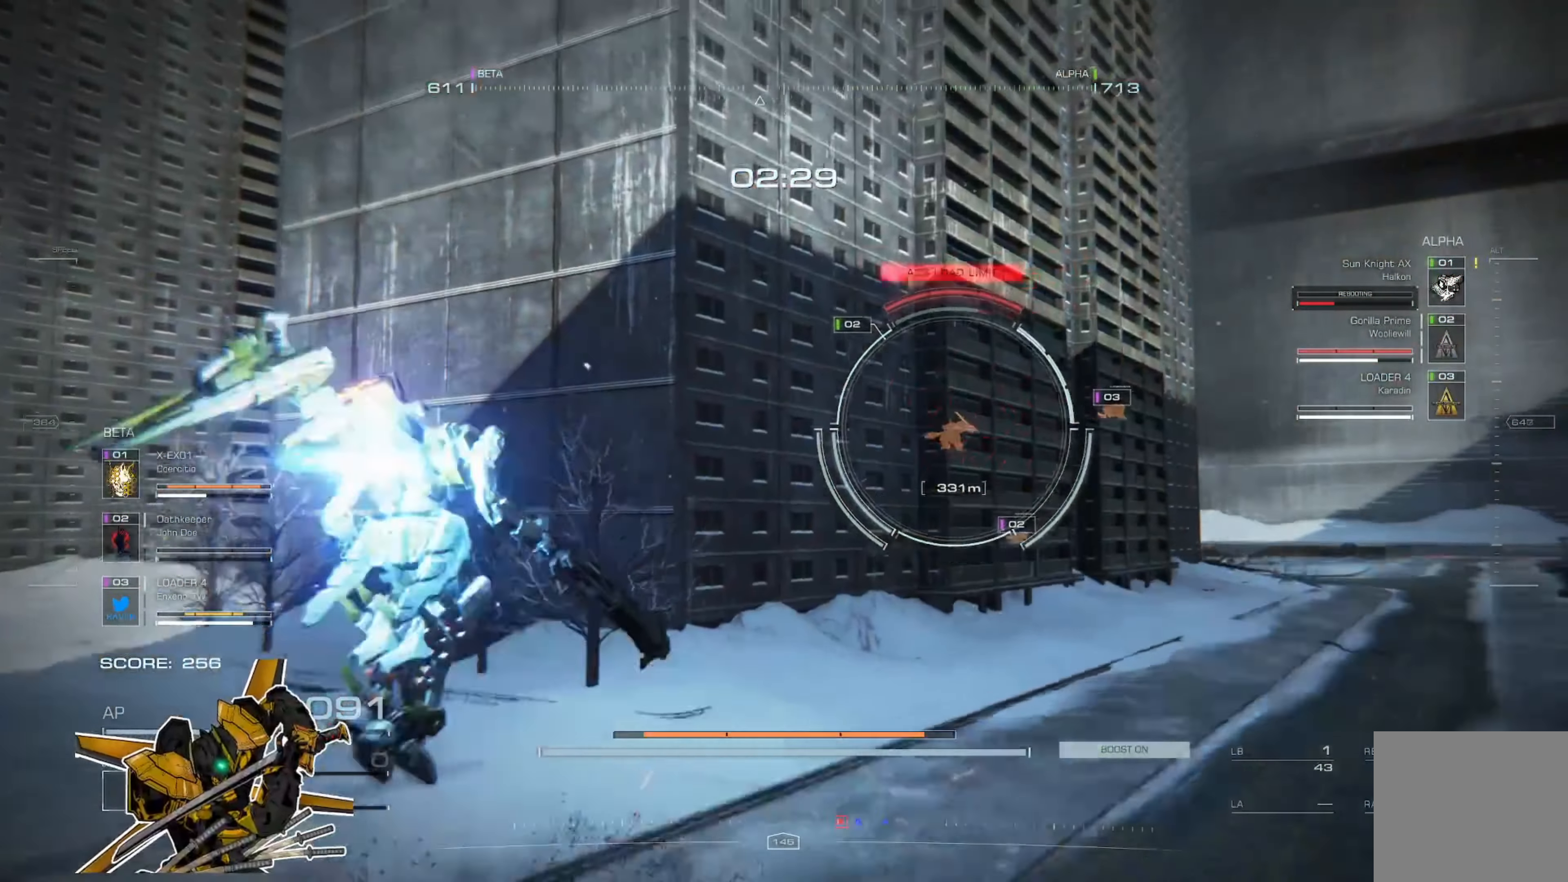
{"buttons": [], "left_stick": "up-left", "right_stick": "center", "events": []}
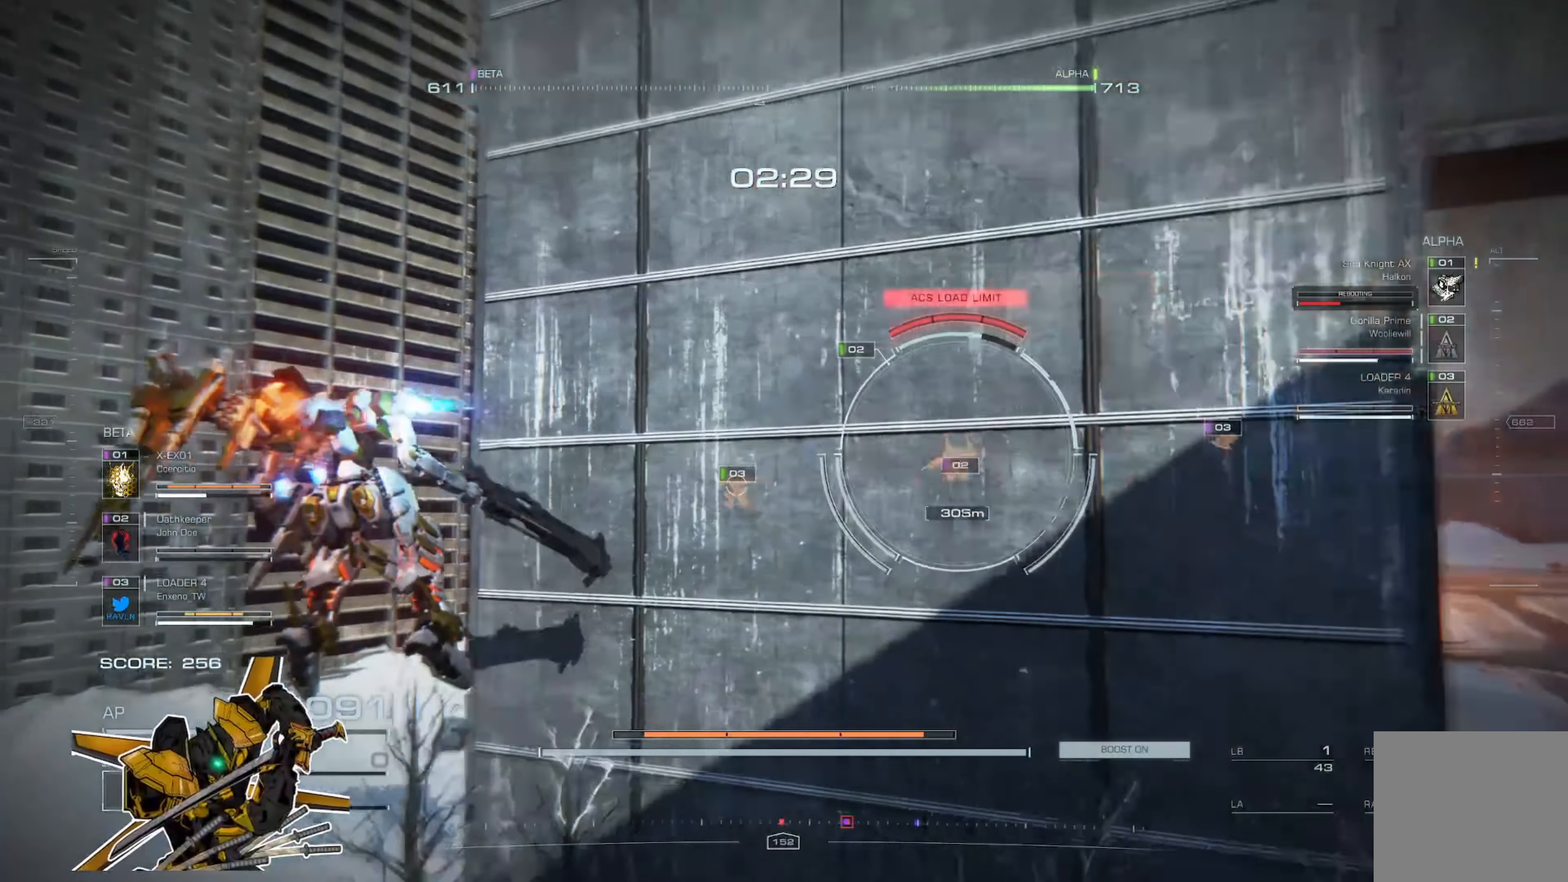
{"buttons": [], "left_stick": "up", "right_stick": "center", "events": [[167, "L3", "down"], [234, "left_stick", "up"], [301, "L3", "up"]]}